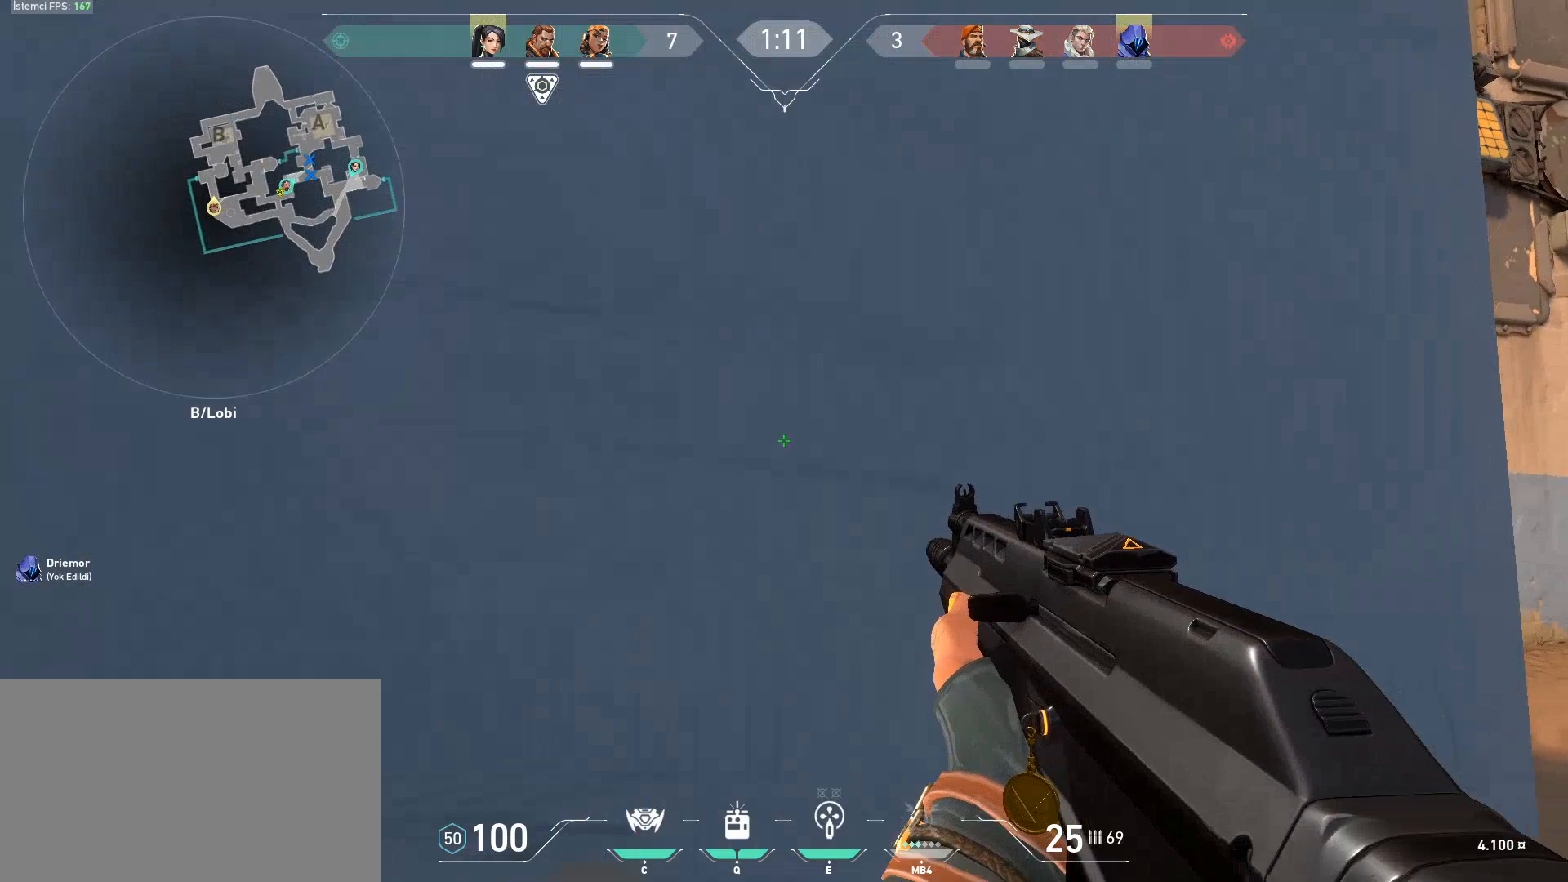
Gameplay with keyboard and mouse; each line is a JSON object with the keys and mouse buttons held at the frame after it. "events" lists presses ("down") and releases ("up") of "1", "2", "3", "4", "5", "a", "alt", "c", "caps_lock", "ctrl", "d", "e", "f", "g", "q", "r", "s", "shift", "space", "t", "tab", "v", "w", "x", "z", "mouse_left", "mouse_wheel" and "mouse_right" between this image and that frame as [ms after this image, input, new state], when the widget could be followed in between. "mouse_left", "mouse_wheel", "mouse_right" = the "left", "wheel", "right" buttons of the "mouse" list. No other keys are recorded. "wheel" means that the mouse wheel is clicked or scrolled. Not read: mouse_move.
{"keys": ["shift"], "mouse": [], "events": []}
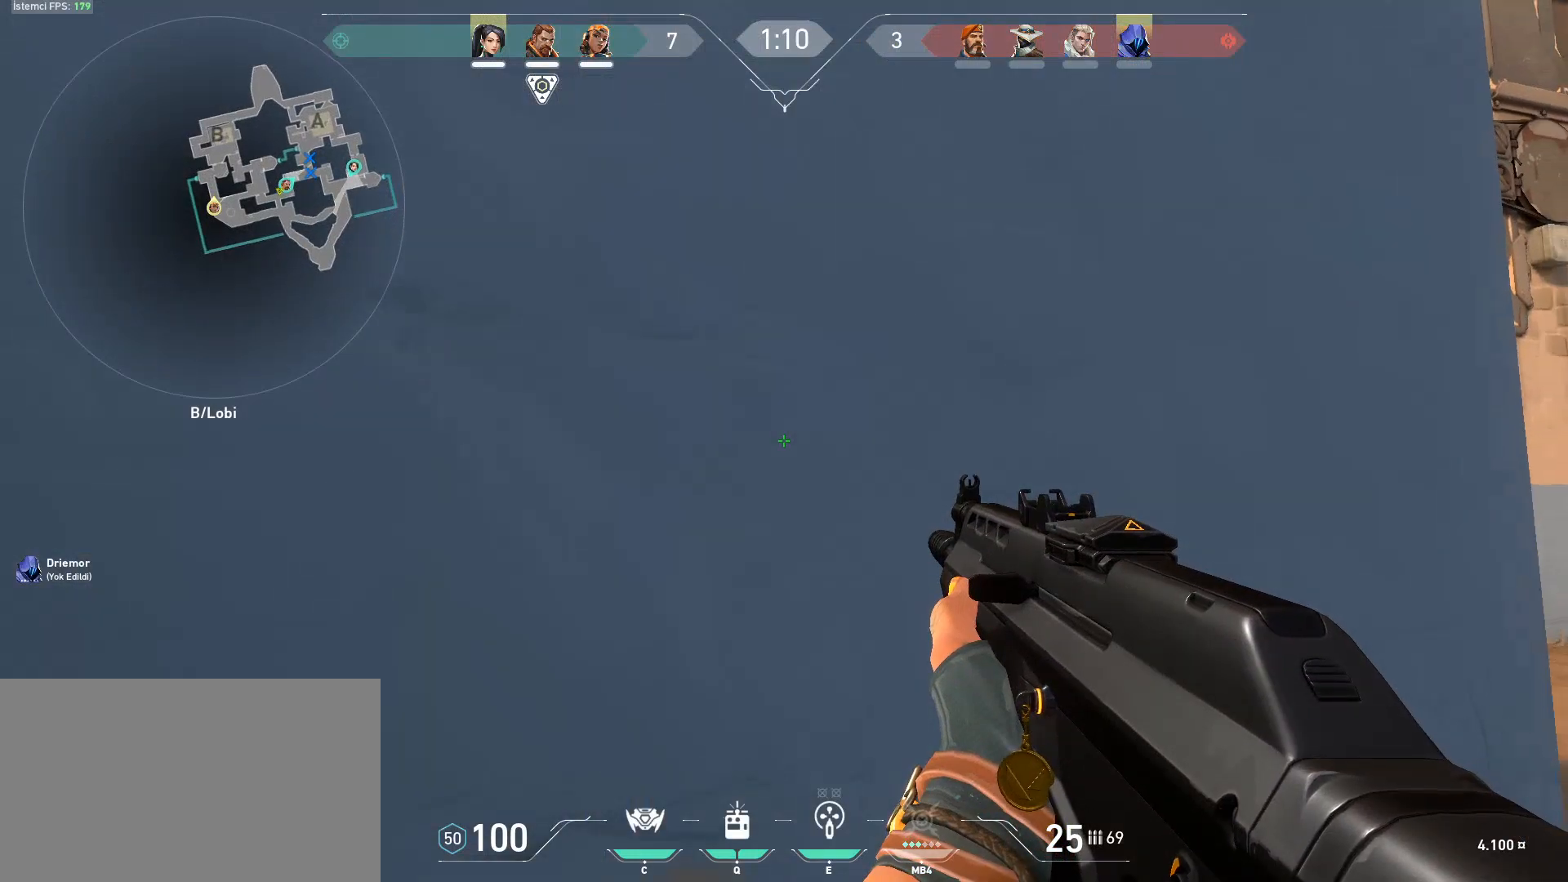
{"keys": ["shift"], "mouse": [], "events": [[33, "d", "down"], [317, "a", "down"], [417, "a", "up"], [500, "d", "up"]]}
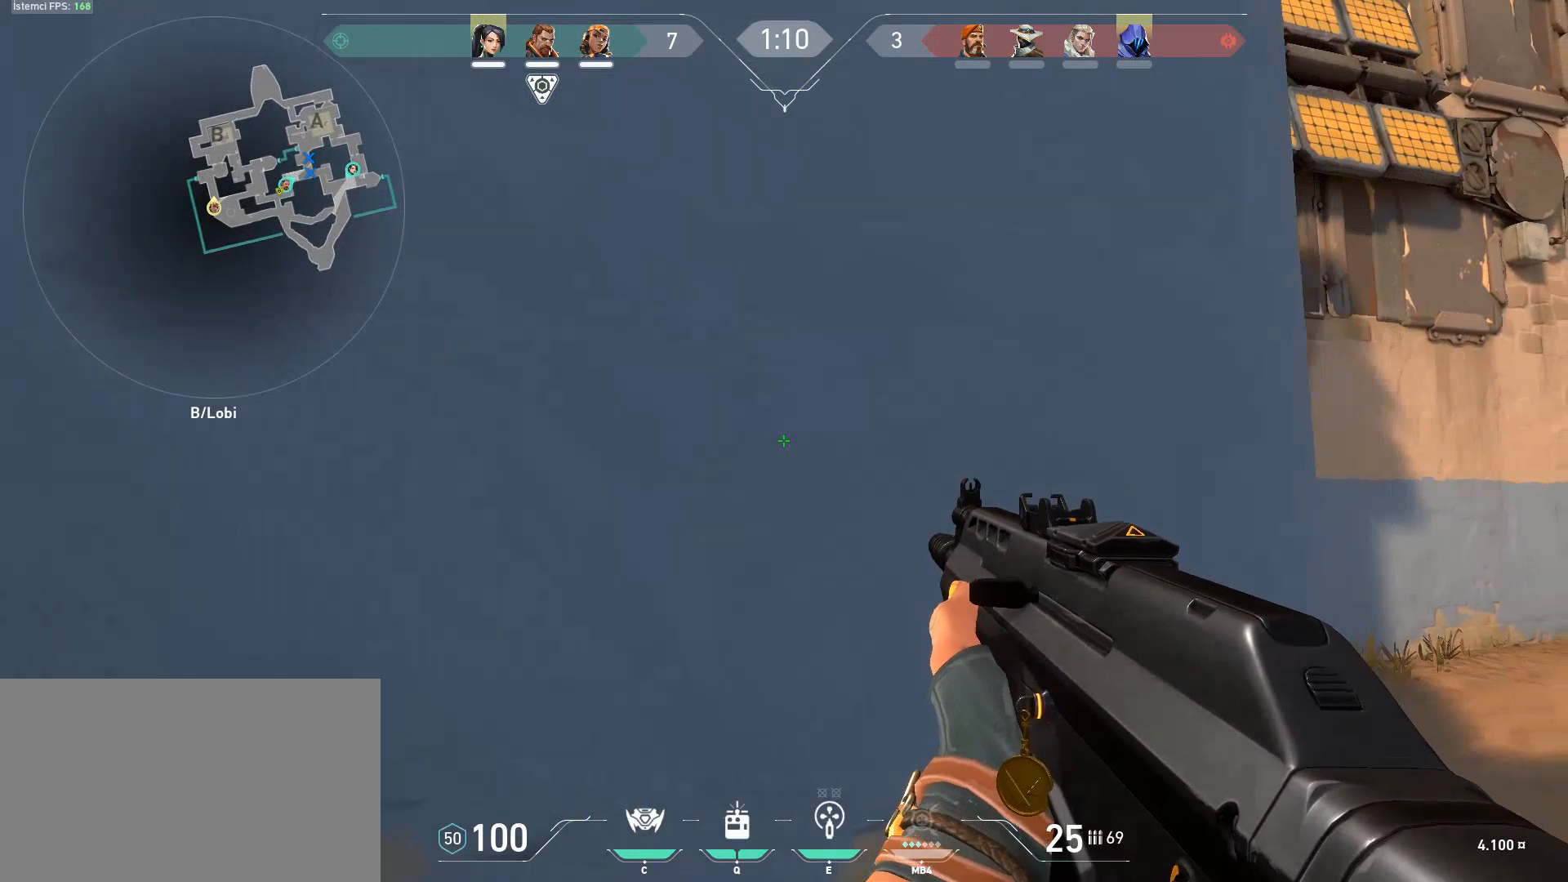
{"keys": ["d", "shift"], "mouse": [], "events": [[184, "d", "down"], [234, "w", "down"], [384, "w", "up"]]}
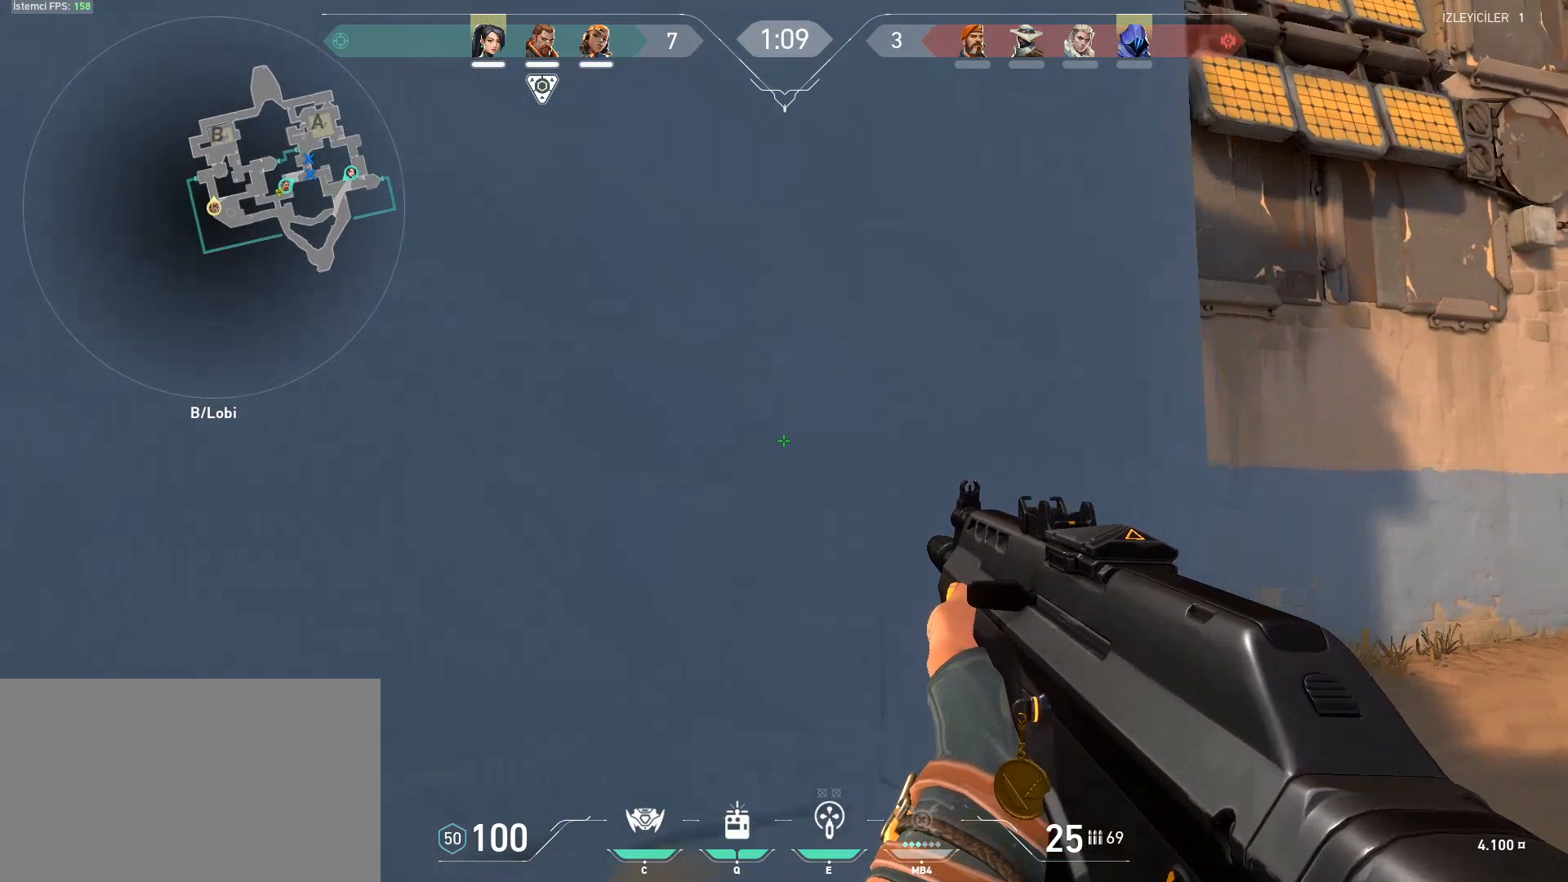
{"keys": ["d", "shift"], "mouse": [], "events": [[250, "a", "down"], [250, "d", "up"], [483, "a", "up"], [483, "d", "down"]]}
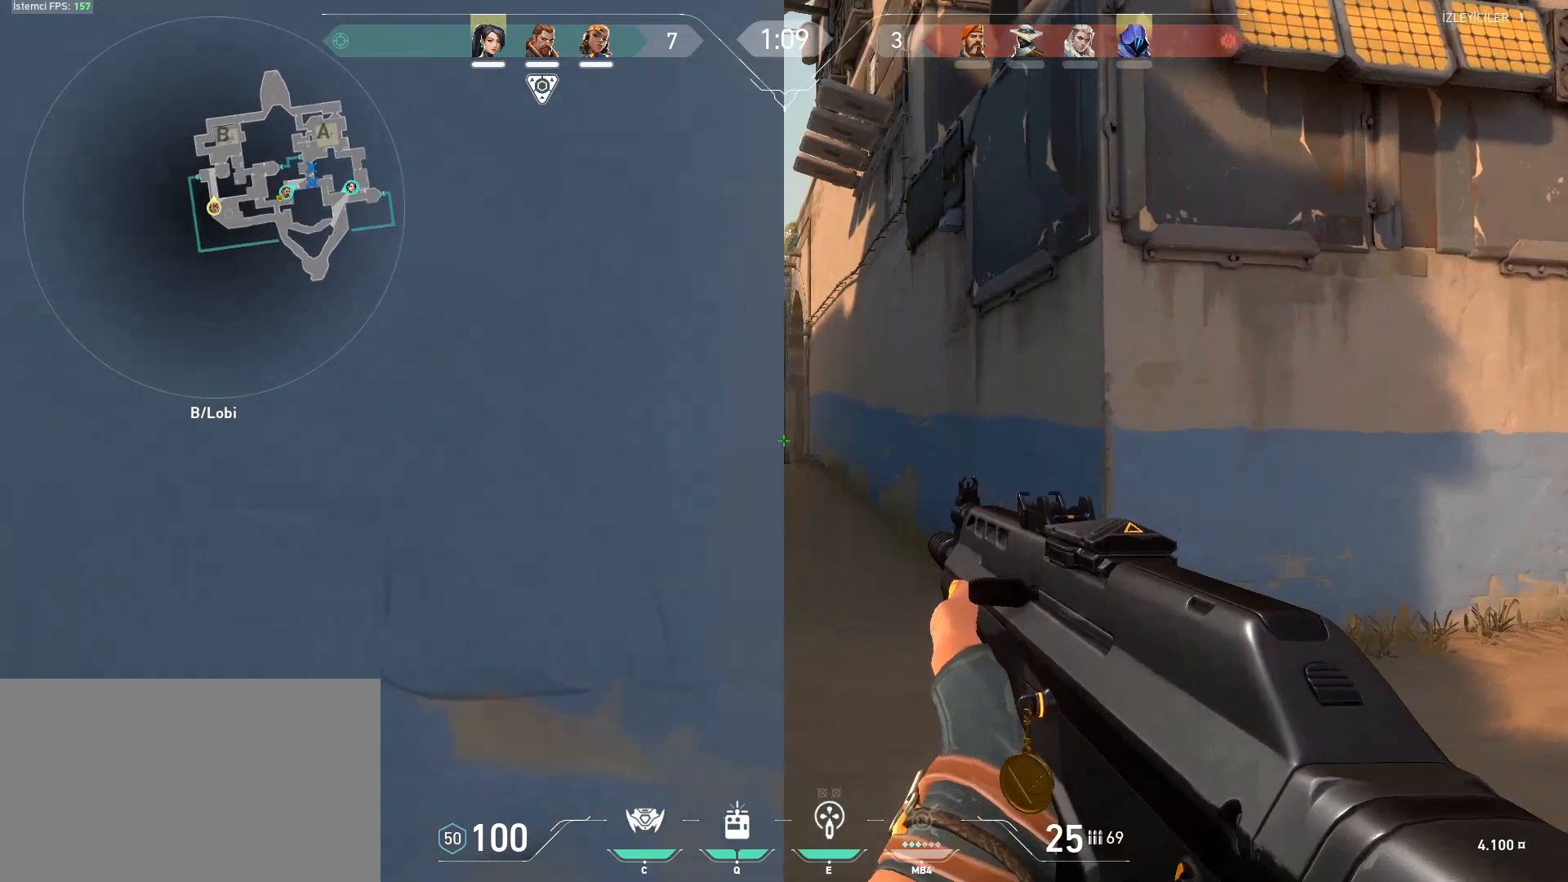
{"keys": ["d", "shift", "w"], "mouse": [], "events": [[217, "a", "down"], [217, "d", "up"], [267, "a", "up"], [267, "d", "down"], [367, "w", "down"]]}
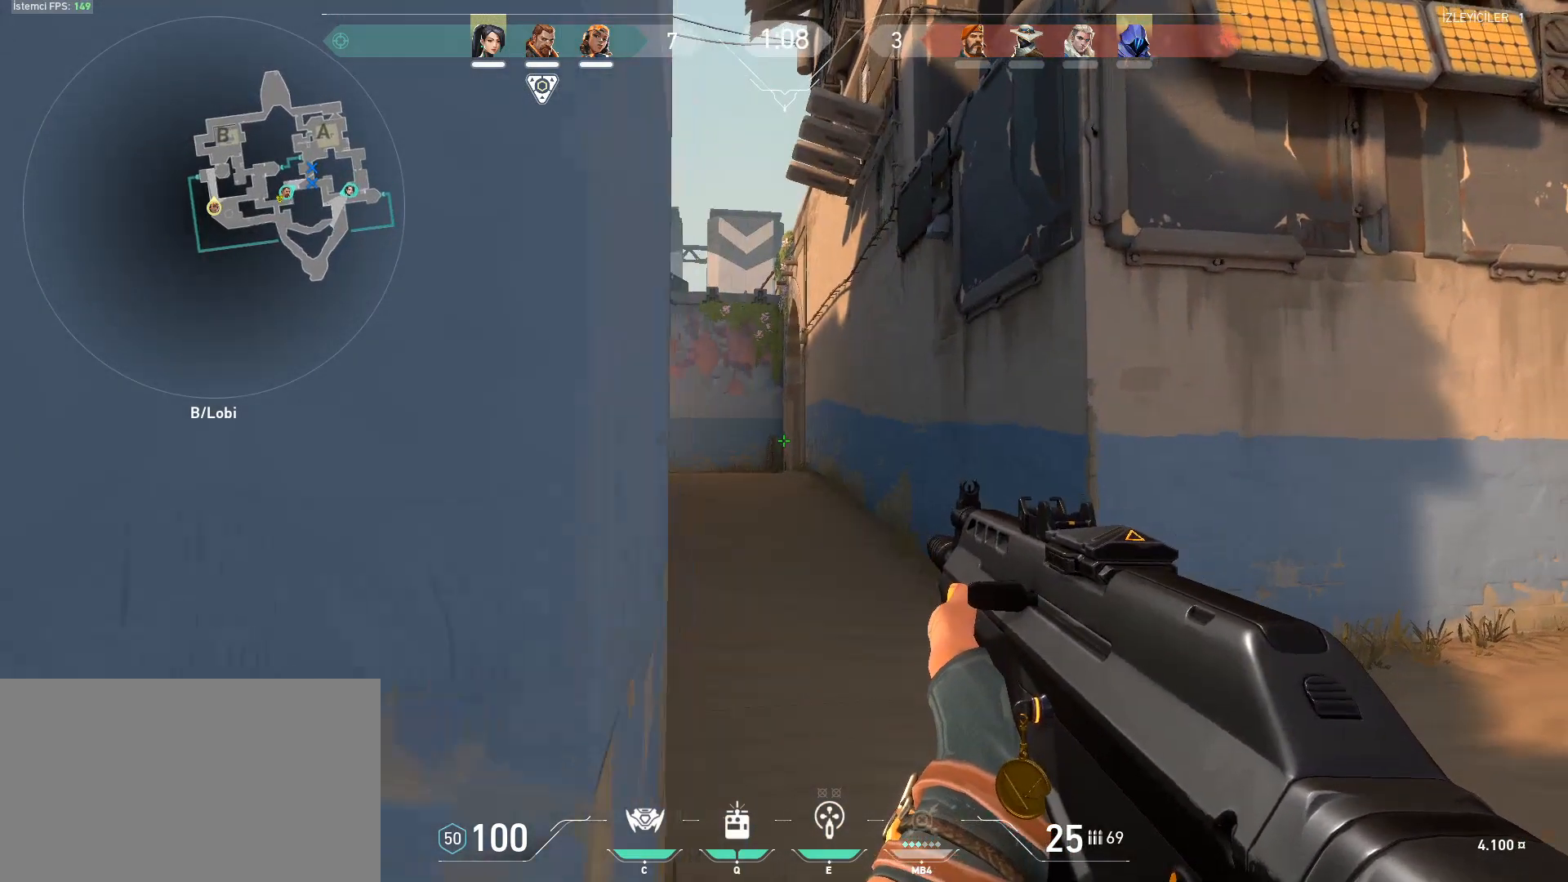
{"keys": ["shift", "w"], "mouse": [], "events": [[50, "d", "up"]]}
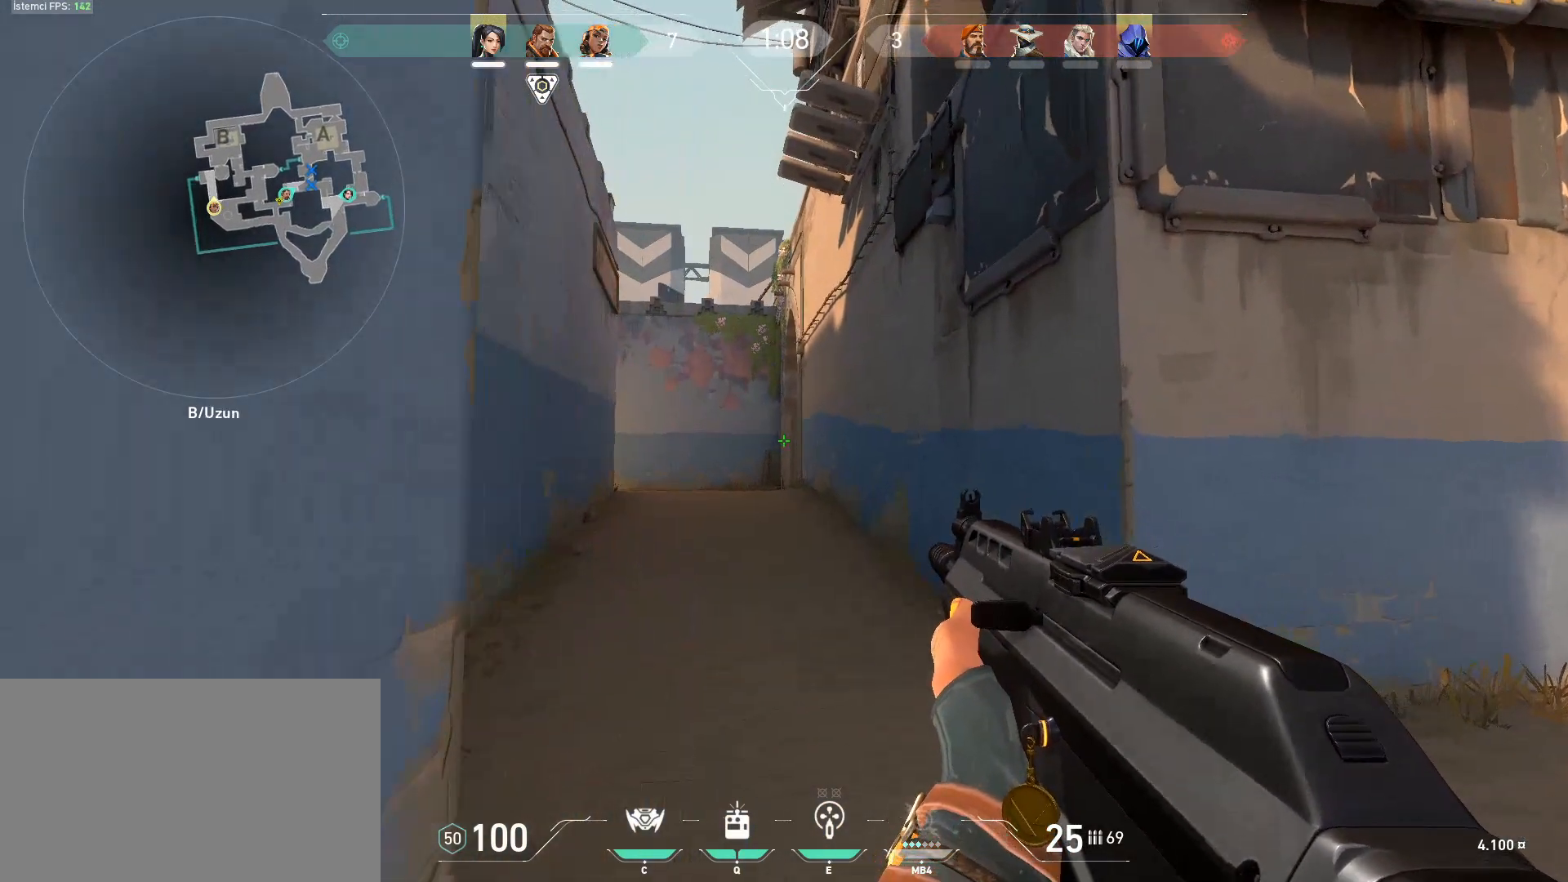
{"keys": ["a", "shift", "w"], "mouse": [], "events": [[350, "a", "down"]]}
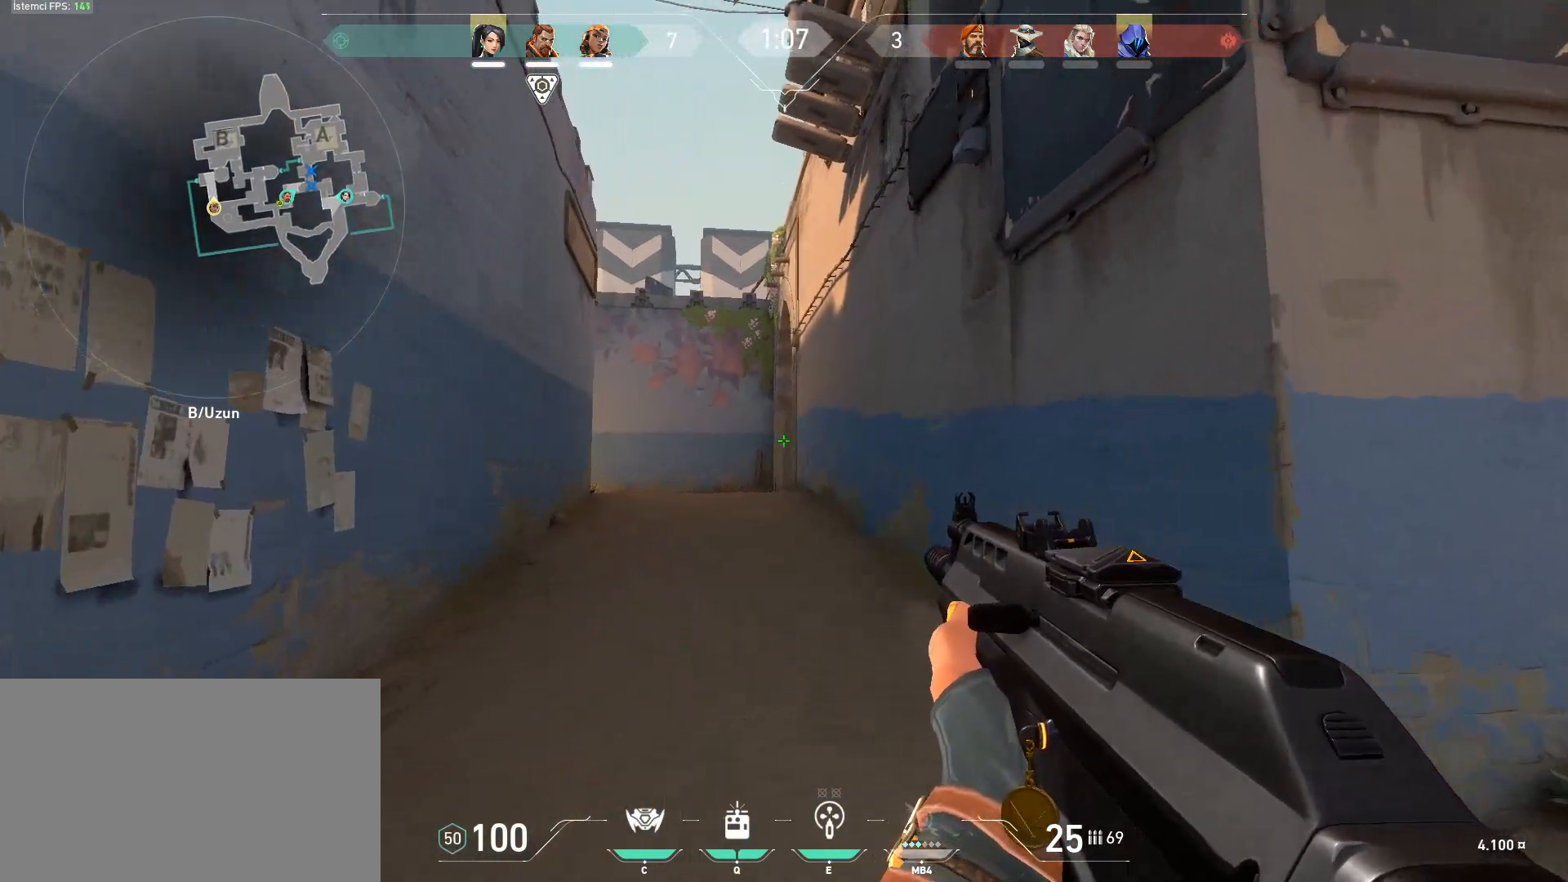
{"keys": ["shift", "w"], "mouse": [], "events": [[133, "a", "up"]]}
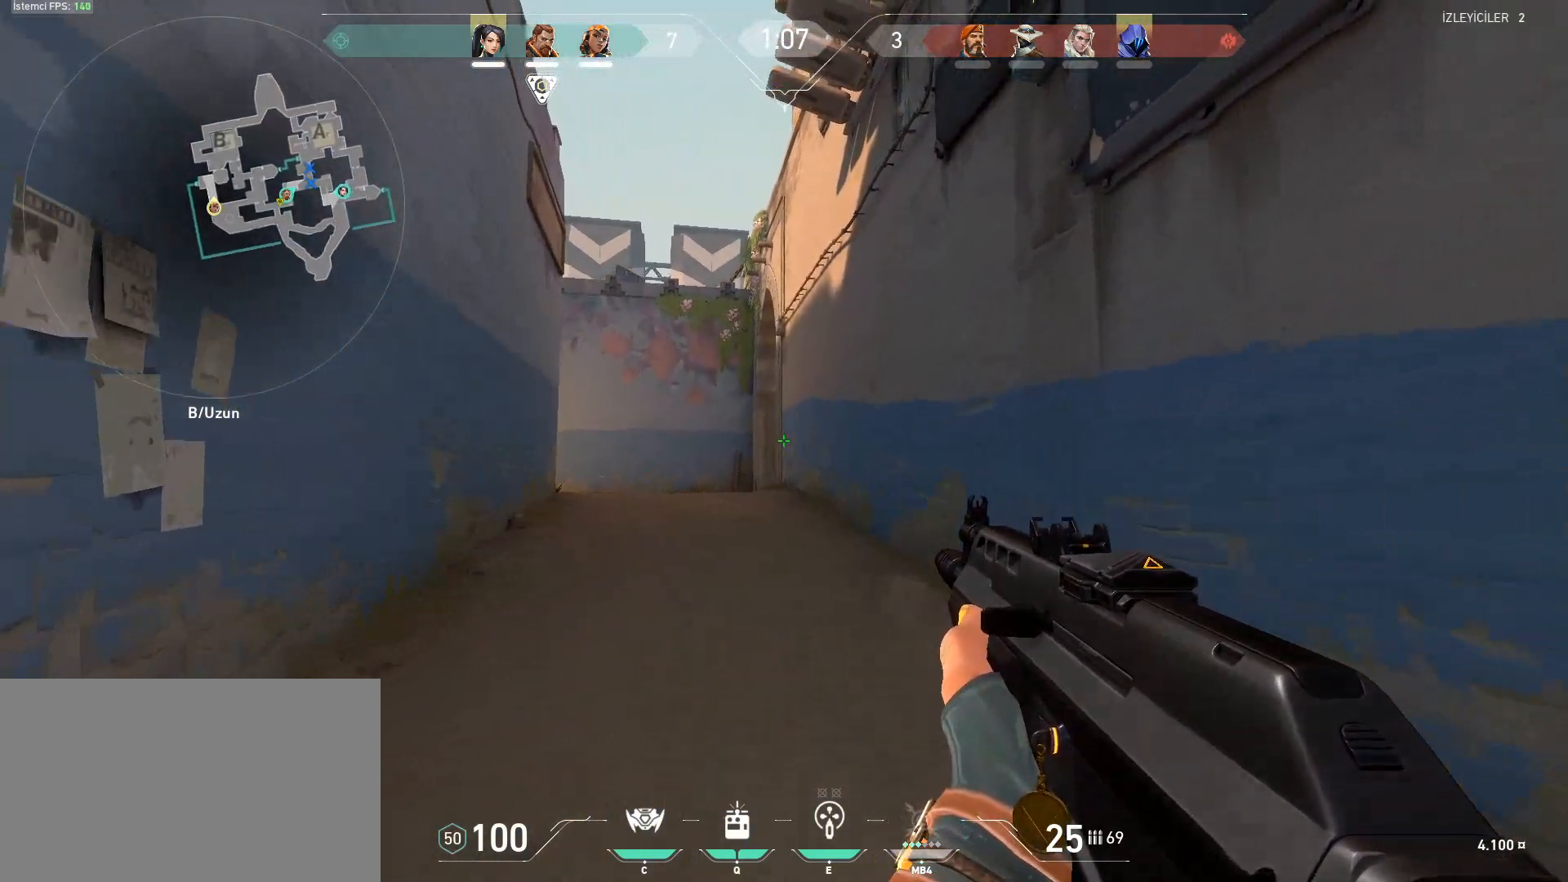
{"keys": ["shift", "w"], "mouse": [], "events": [[100, "a", "down"], [284, "a", "up"]]}
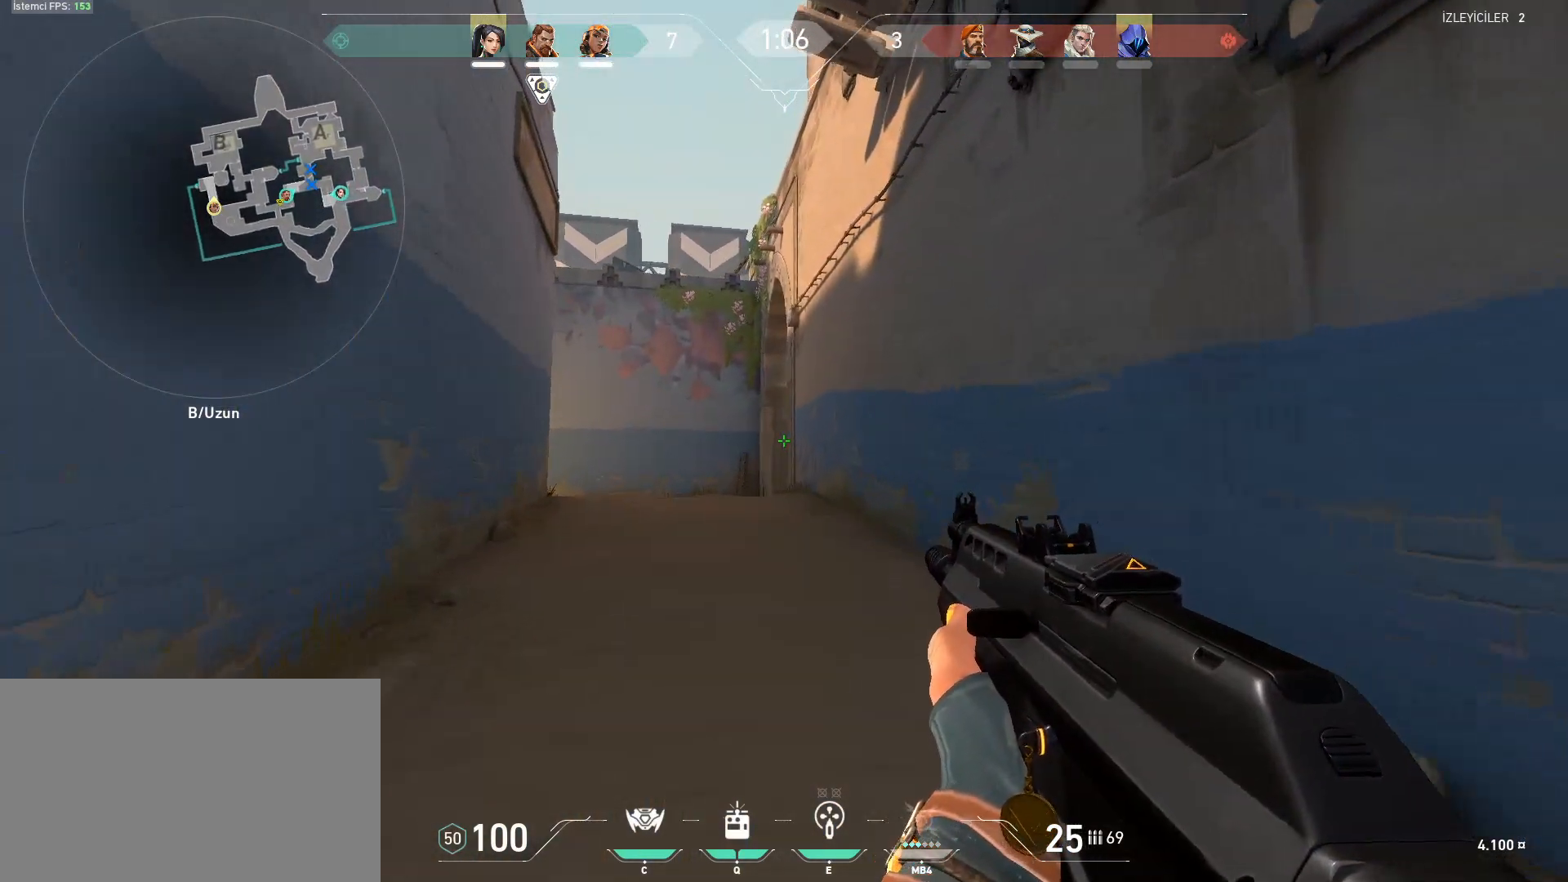
{"keys": ["a", "shift", "w"], "mouse": [], "events": [[116, "d", "down"], [250, "d", "up"], [300, "a", "down"]]}
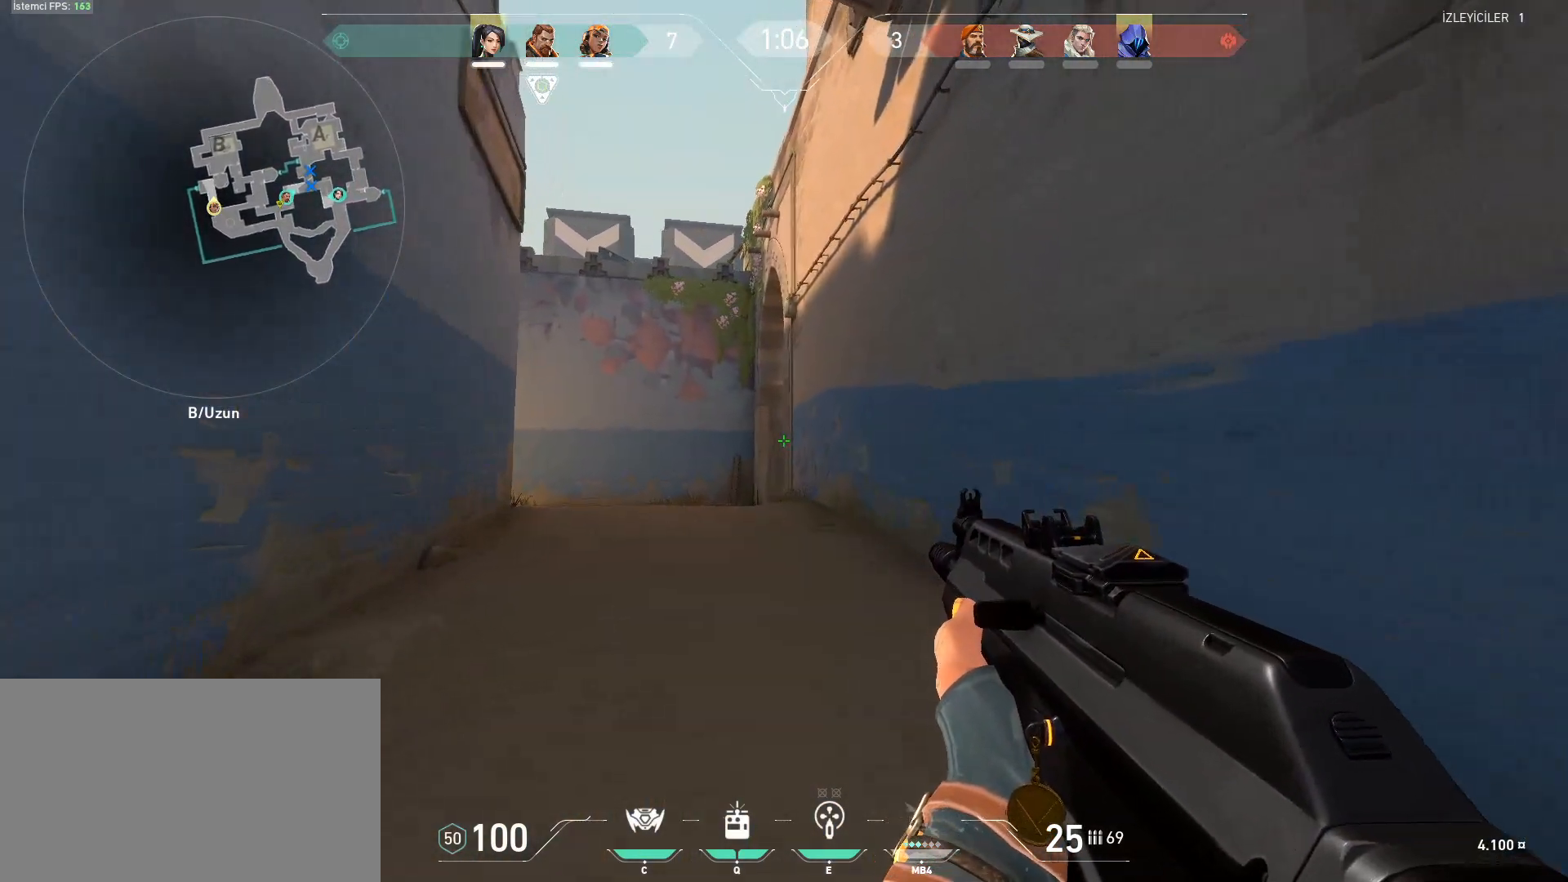
{"keys": ["a", "shift", "w"], "mouse": [], "events": []}
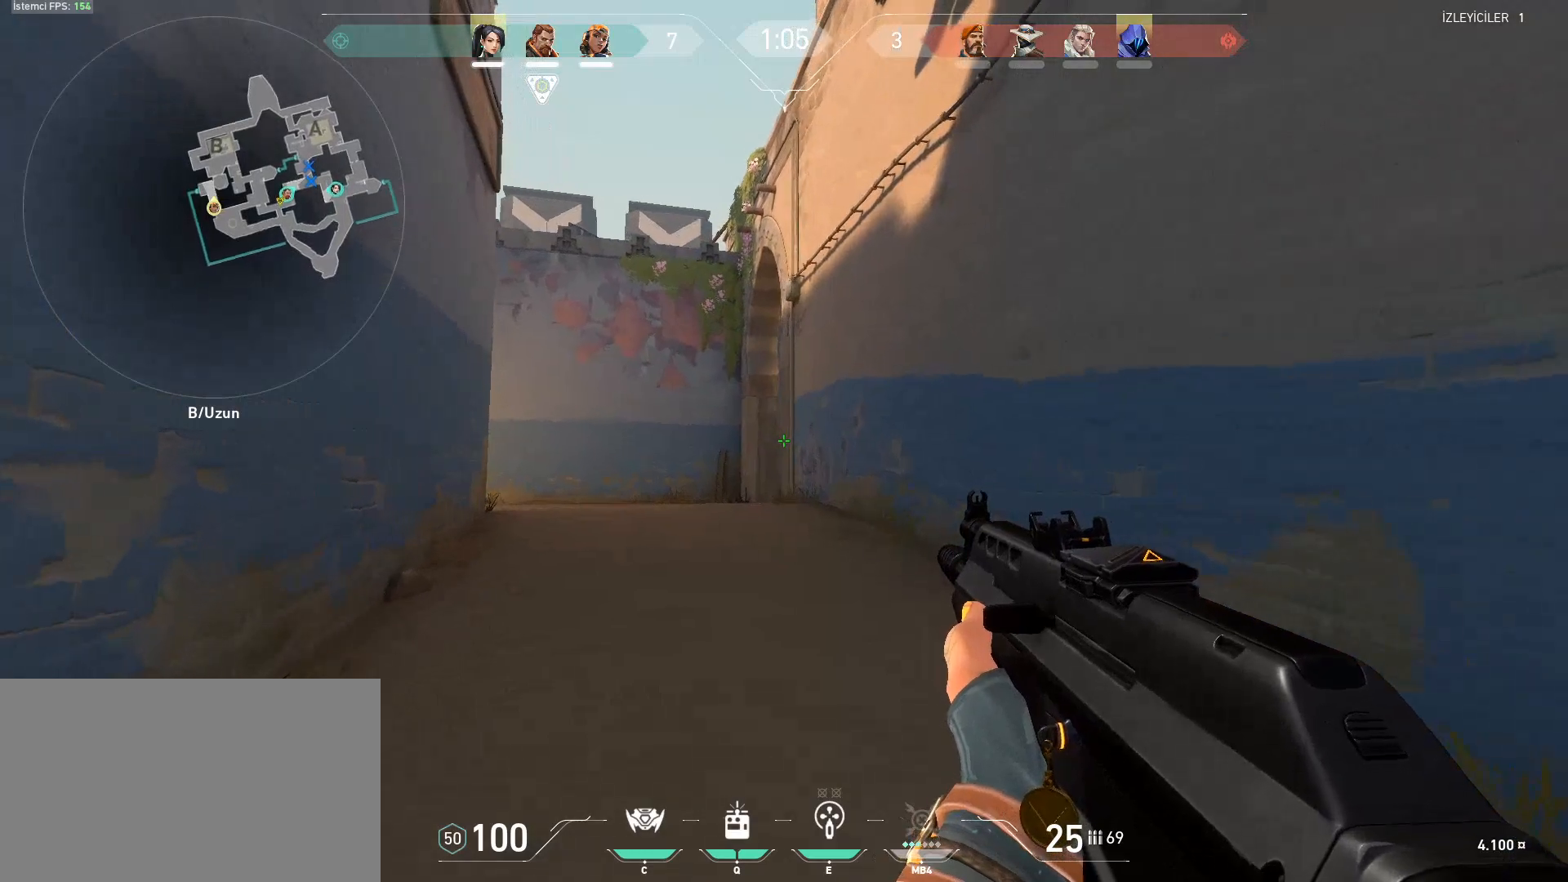
{"keys": ["a", "shift", "w"], "mouse": [], "events": [[50, "a", "up"], [333, "a", "down"]]}
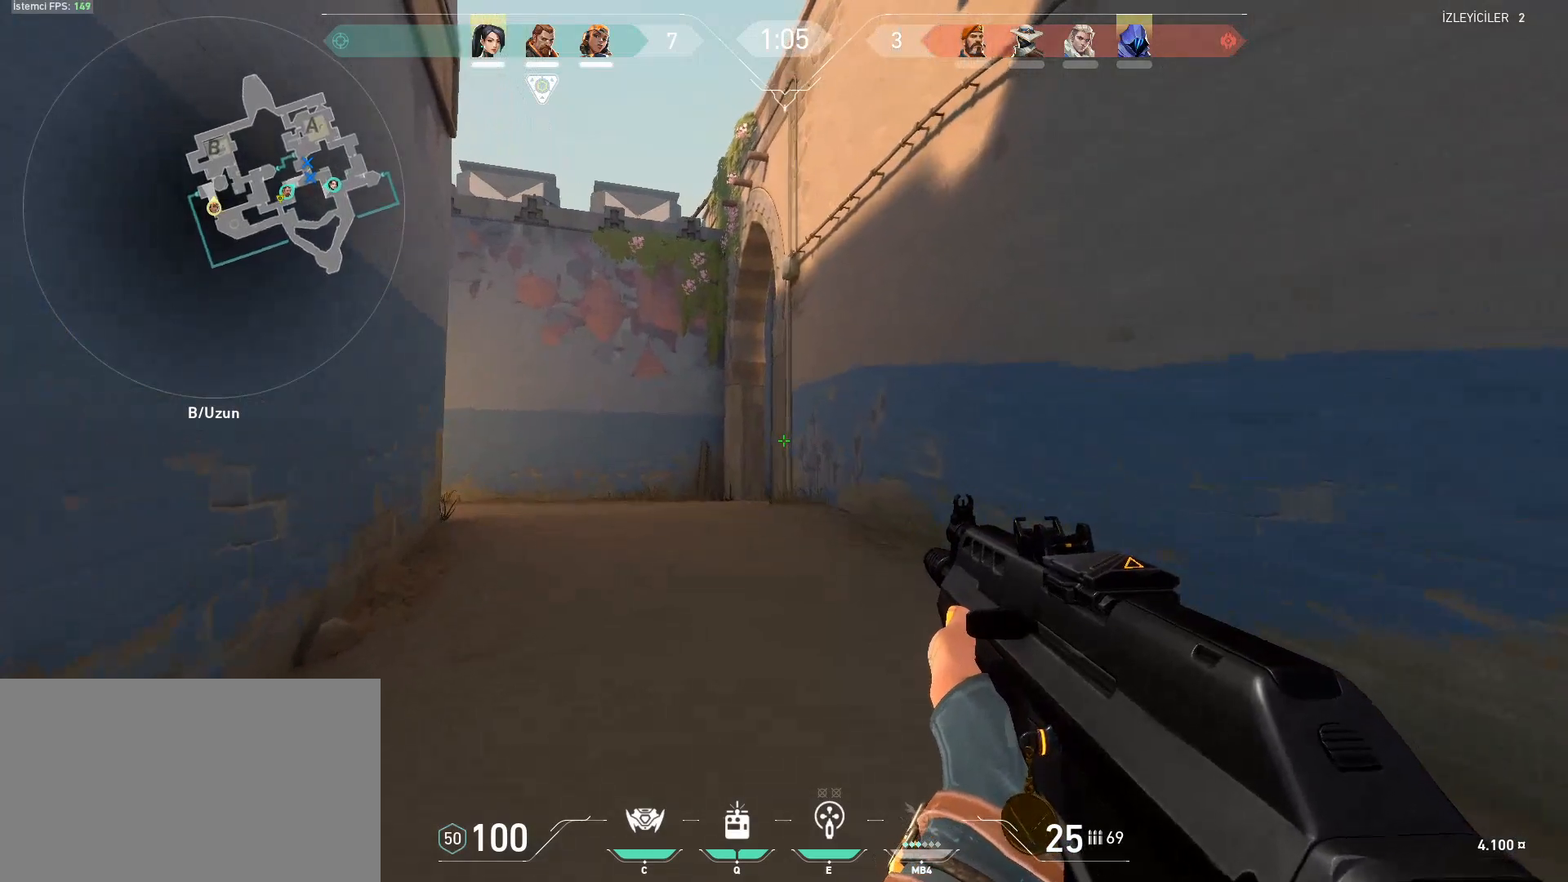
{"keys": ["a", "shift", "w"], "mouse": [], "events": []}
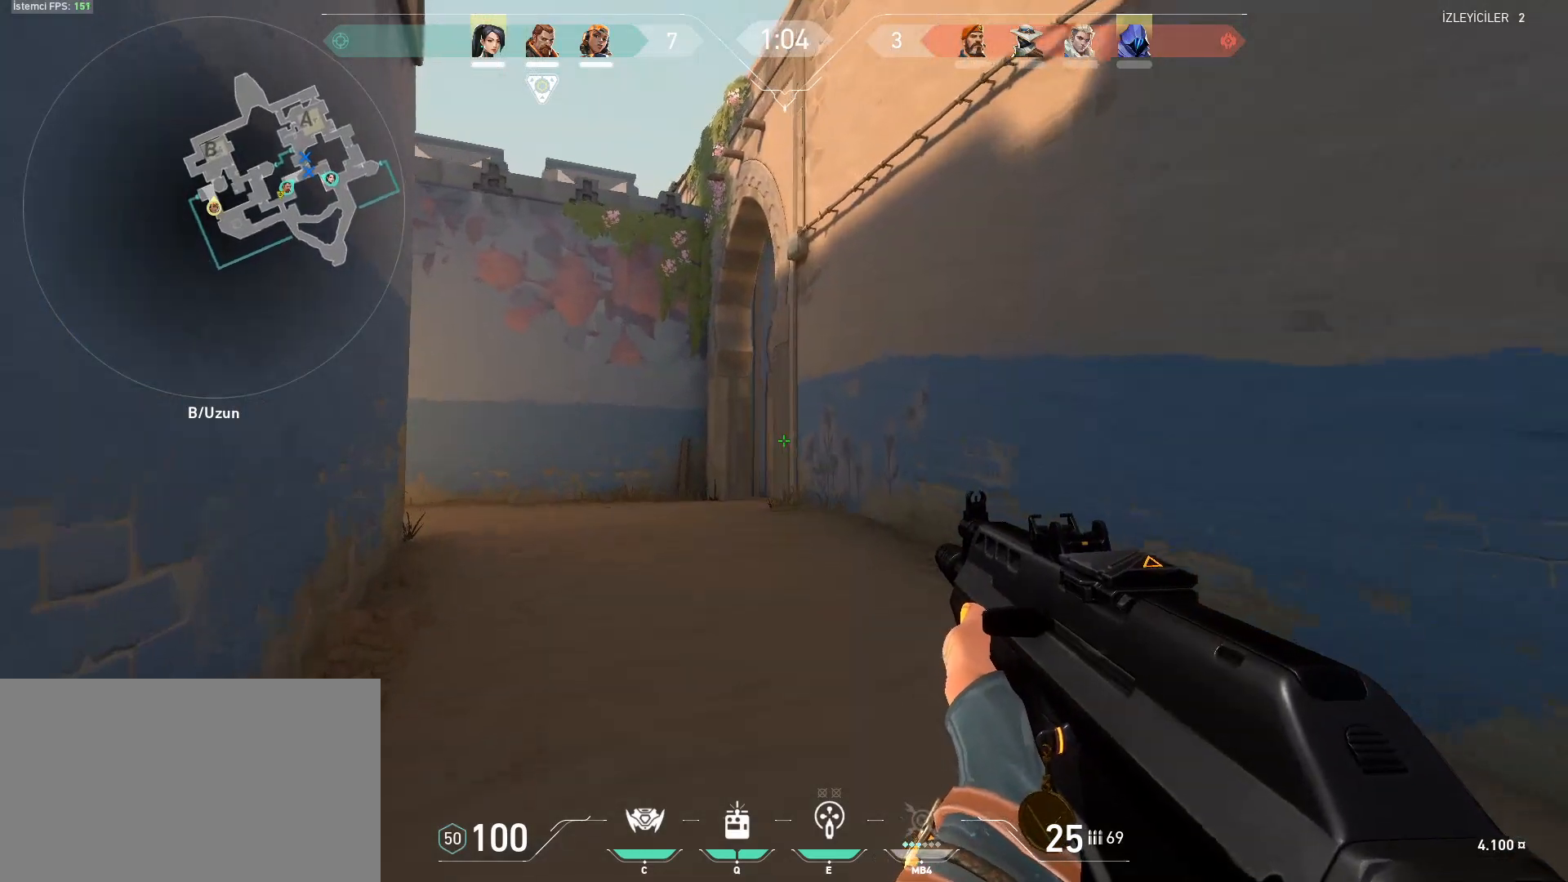
{"keys": ["shift", "w"], "mouse": [], "events": [[417, "a", "up"]]}
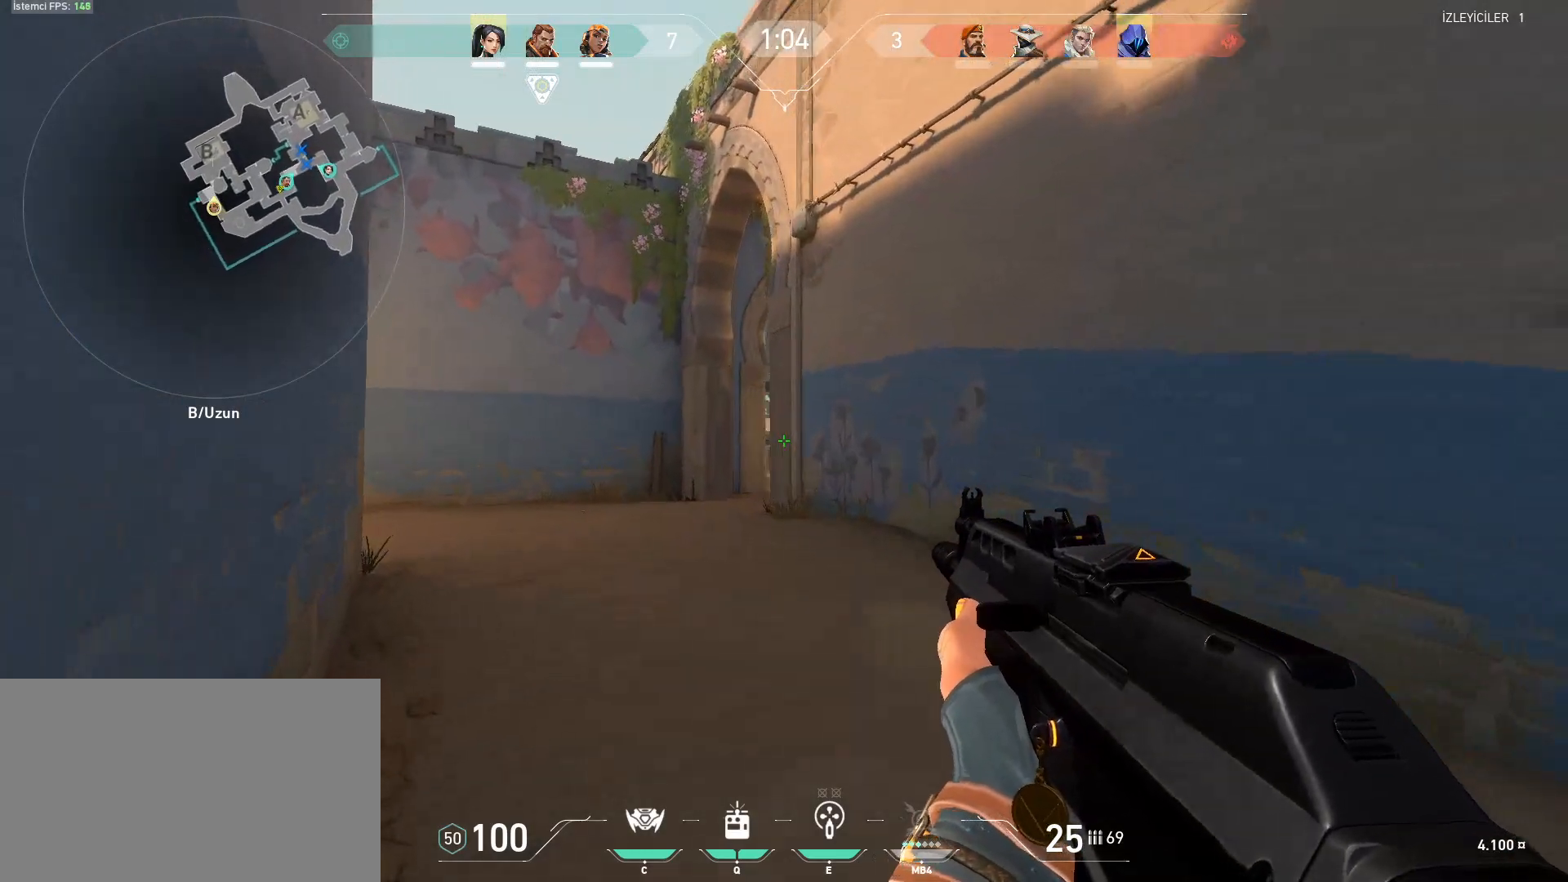
{"keys": ["a", "shift", "w"], "mouse": [], "events": [[201, "a", "down"]]}
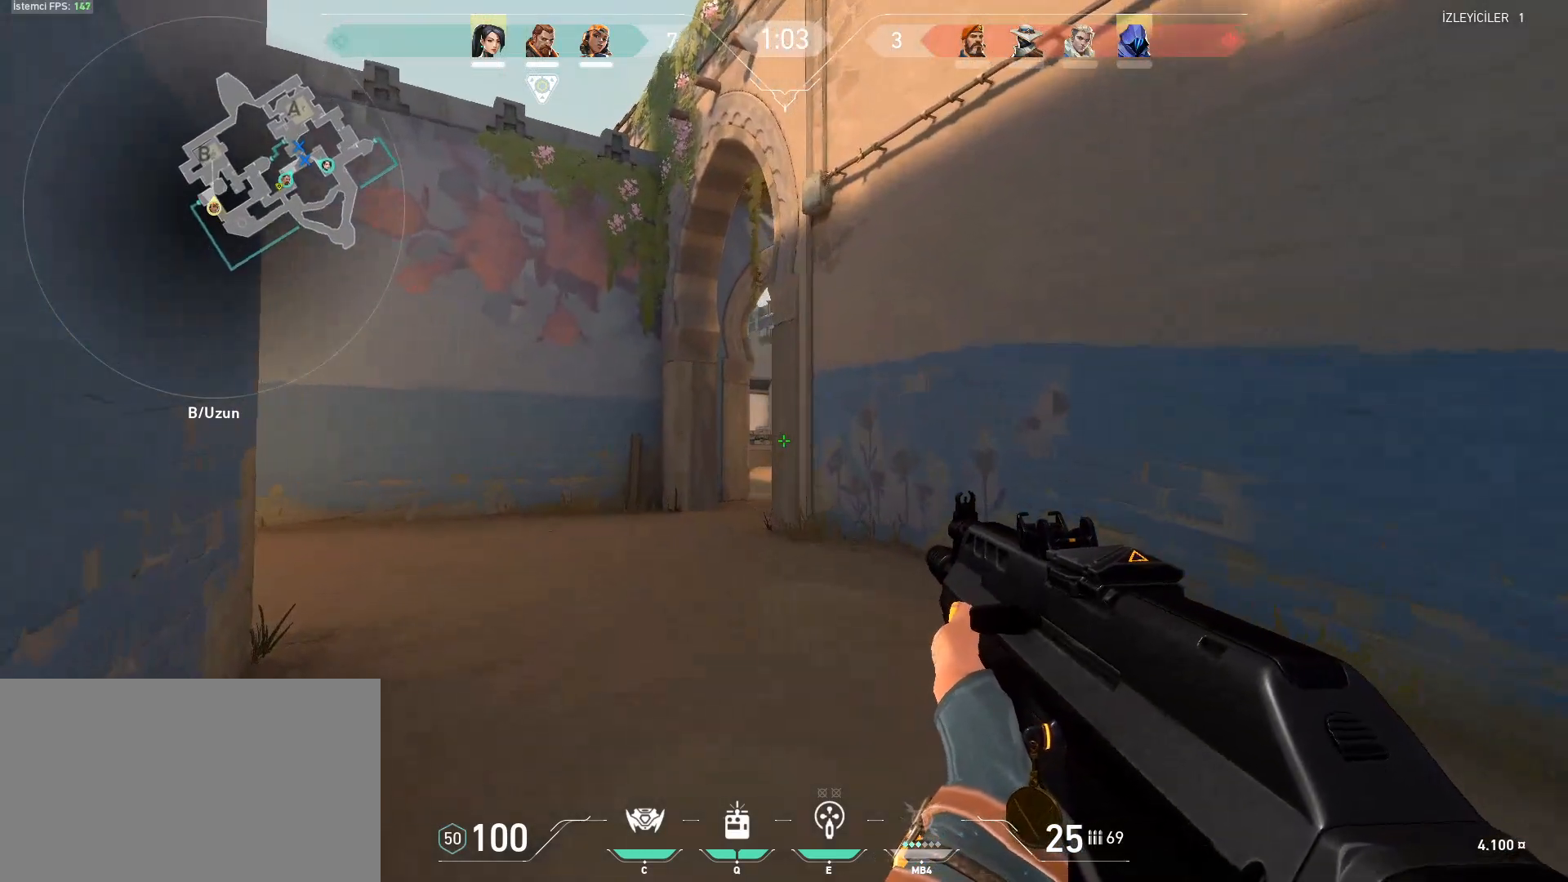
{"keys": ["a", "shift"], "mouse": [], "events": [[500, "w", "up"]]}
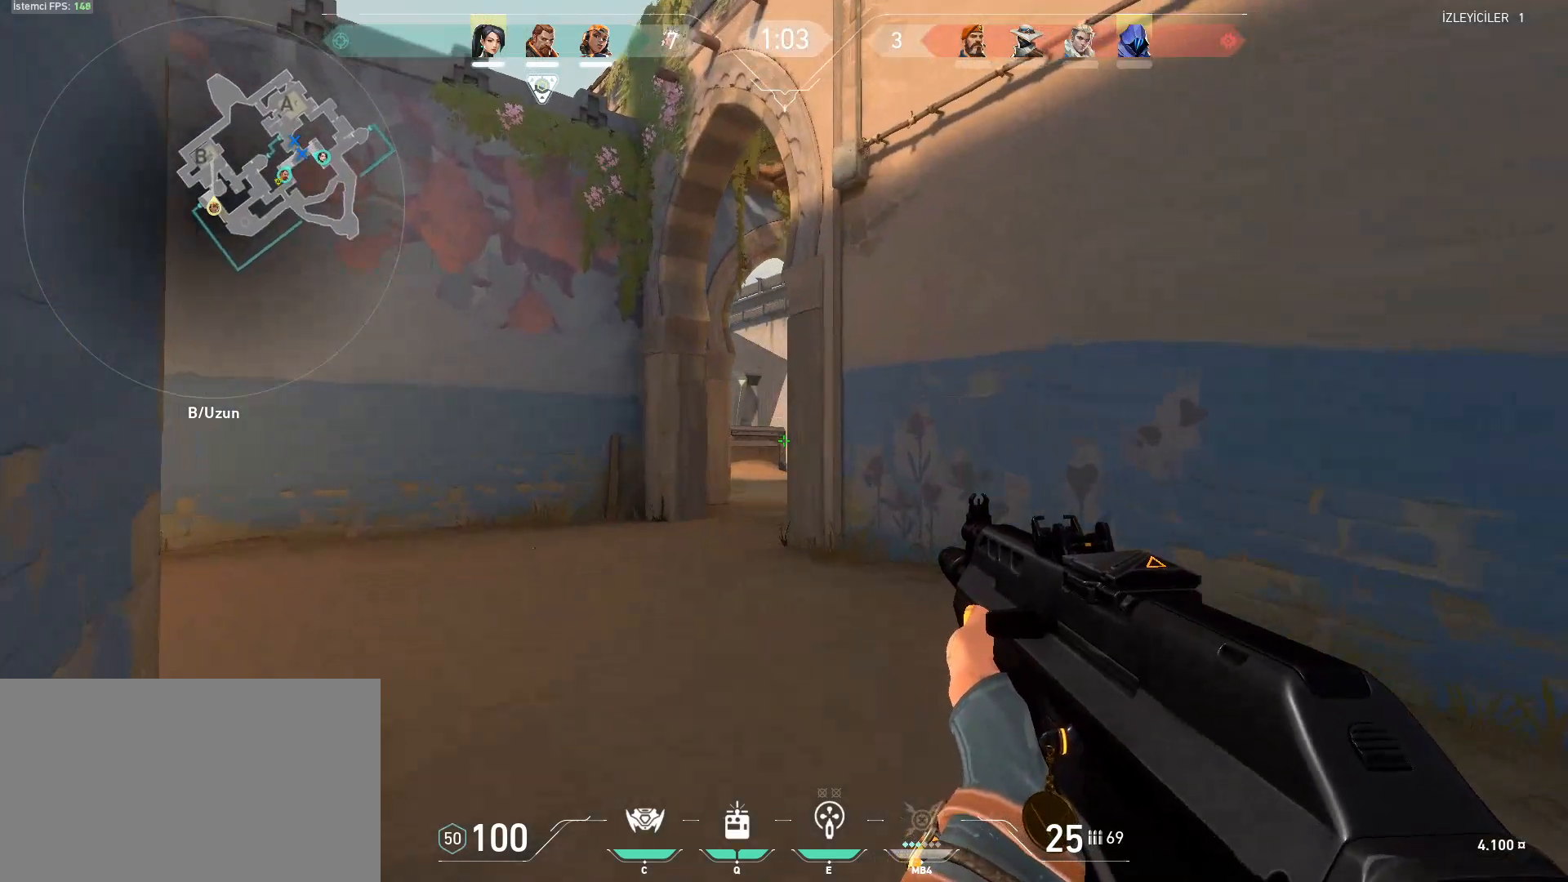
{"keys": ["d", "shift"], "mouse": [], "events": [[134, "a", "up"], [184, "d", "down"]]}
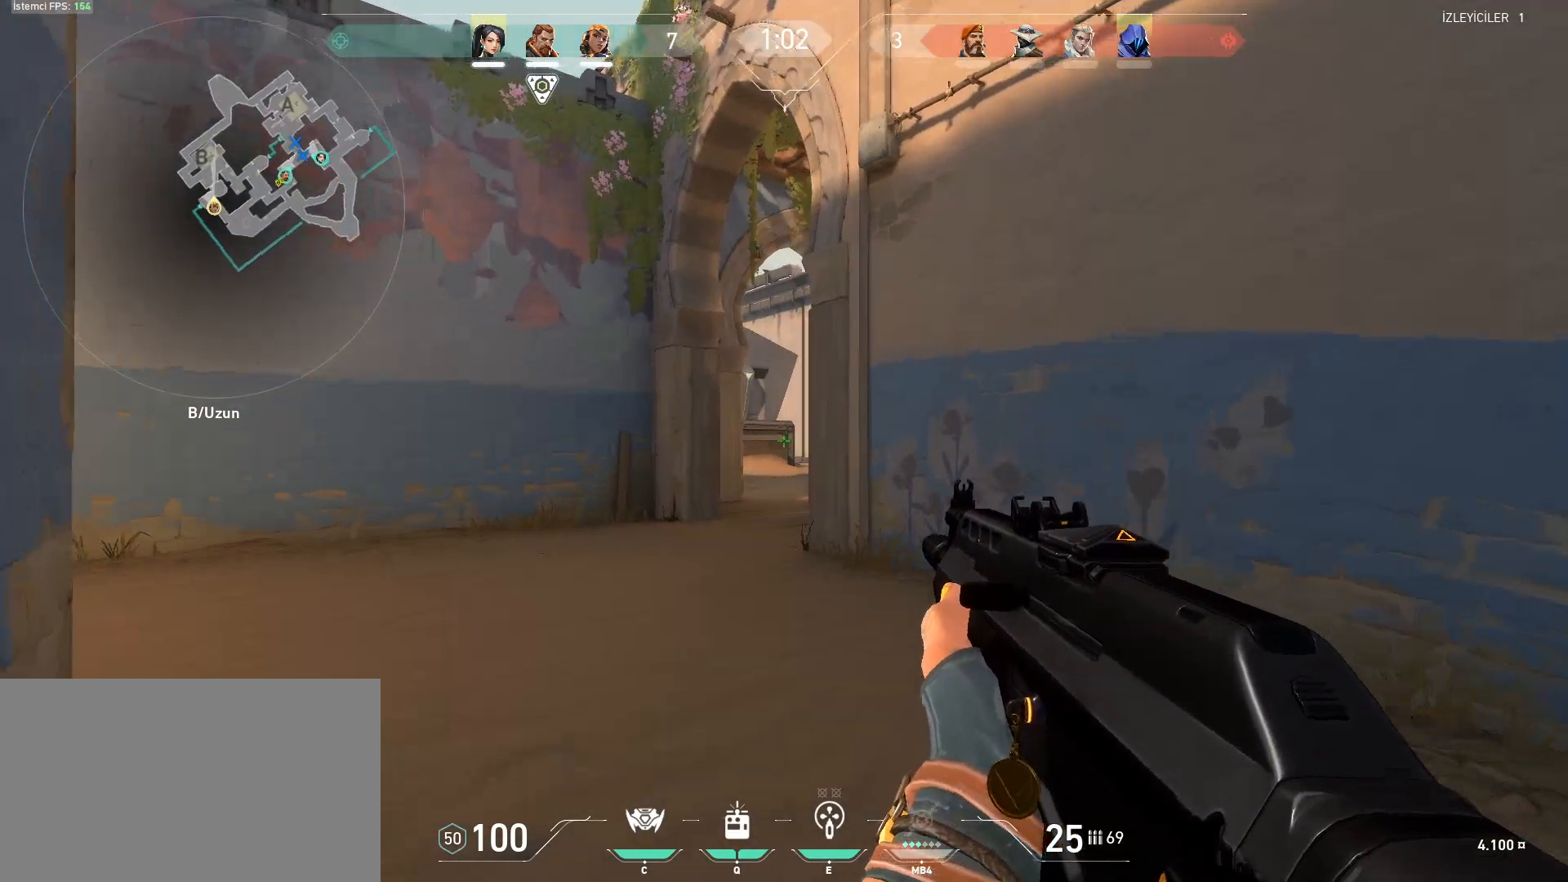
{"keys": ["d", "shift"], "mouse": [], "events": []}
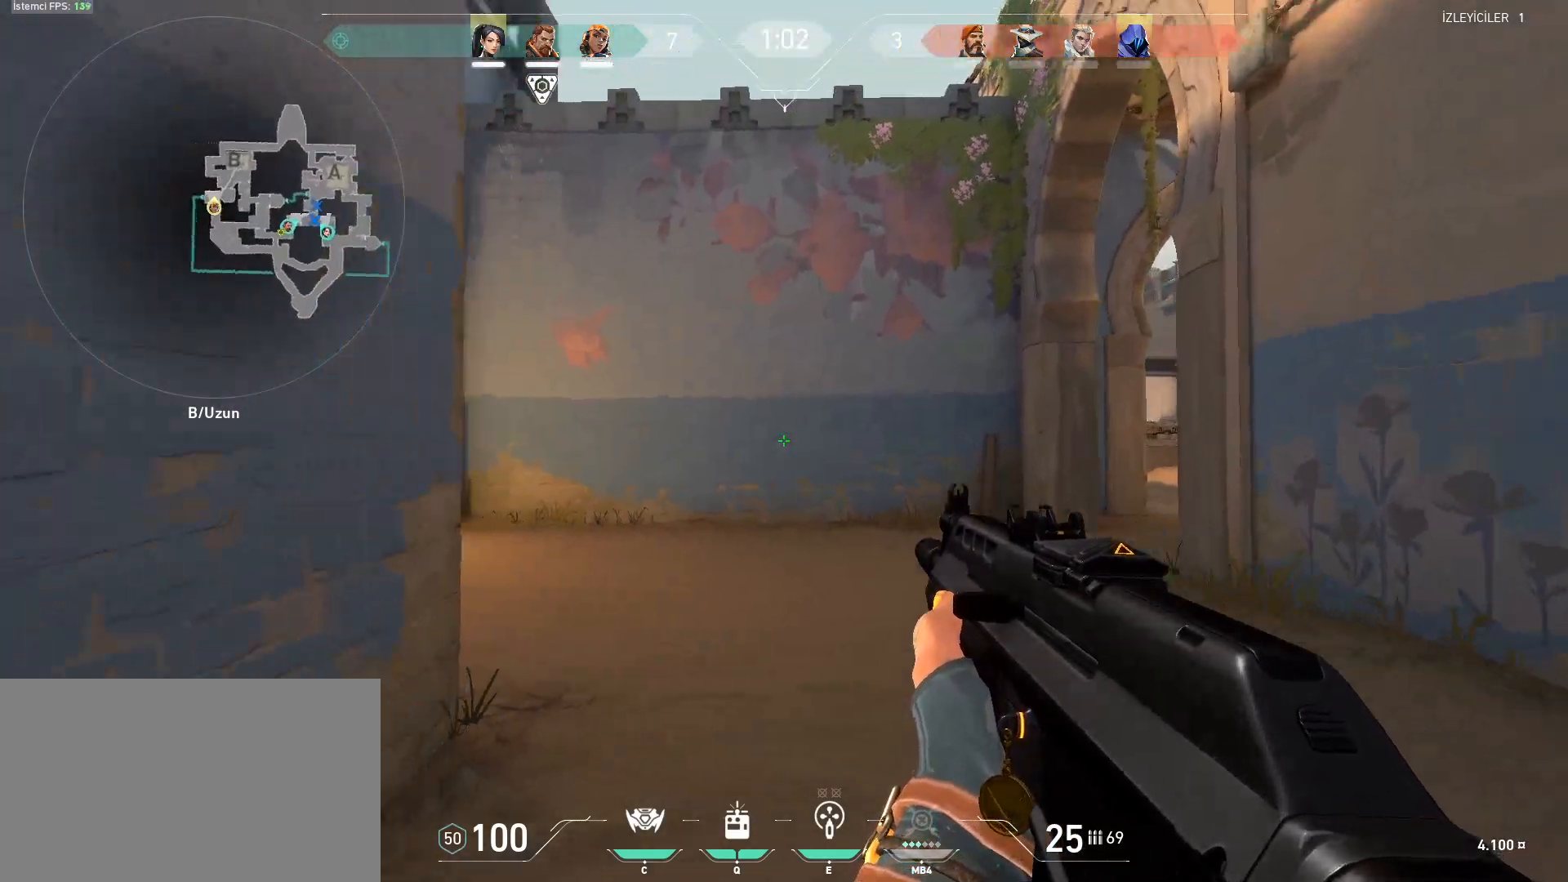
{"keys": ["d", "shift"], "mouse": [], "events": []}
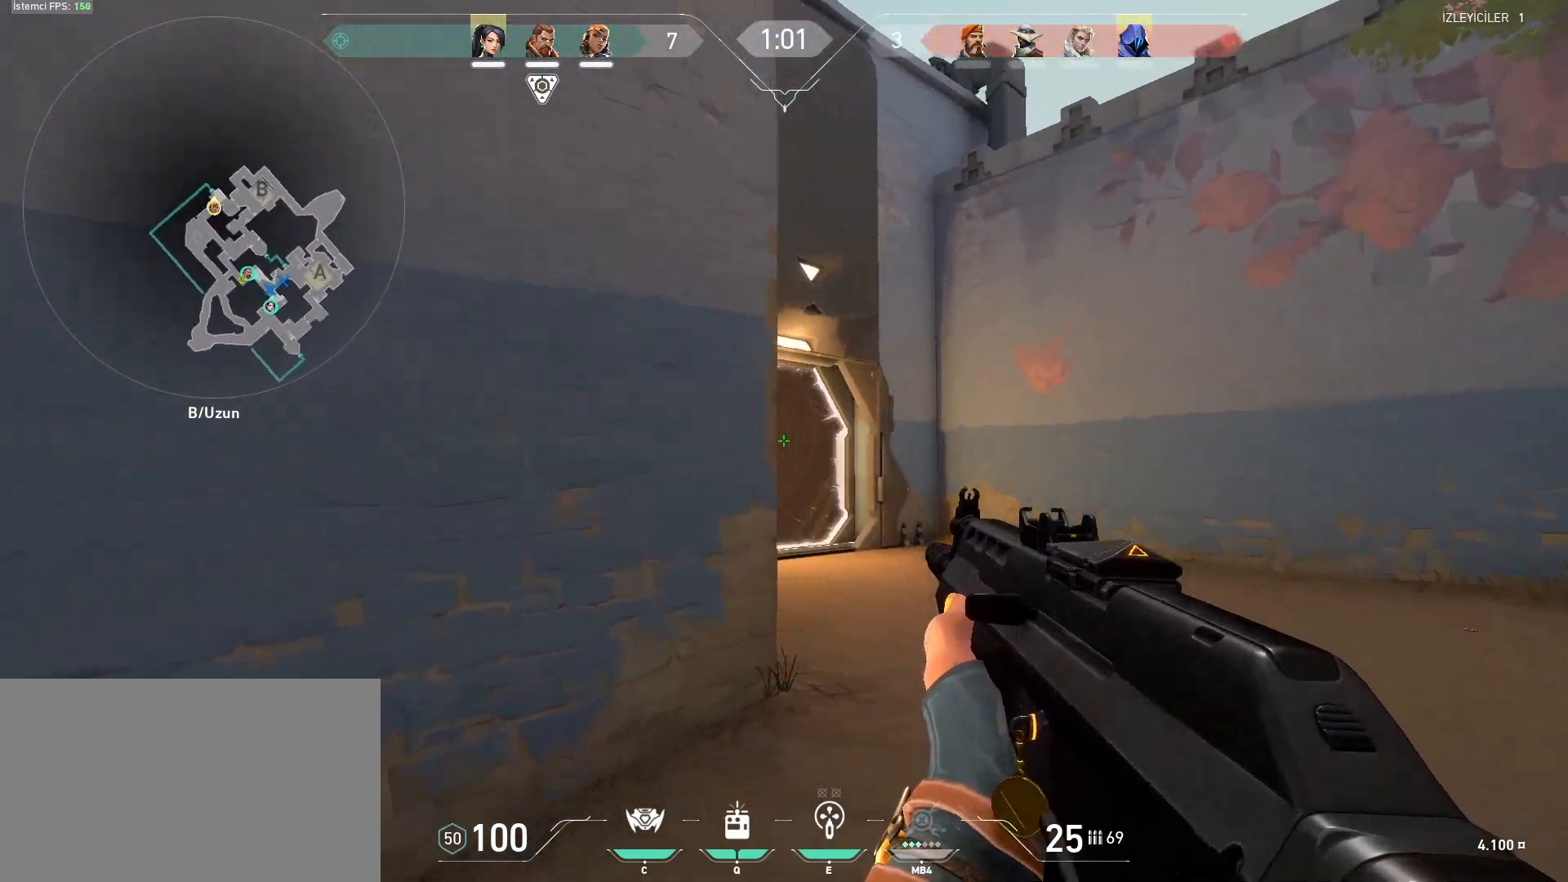
{"keys": ["d", "shift"], "mouse": [], "events": []}
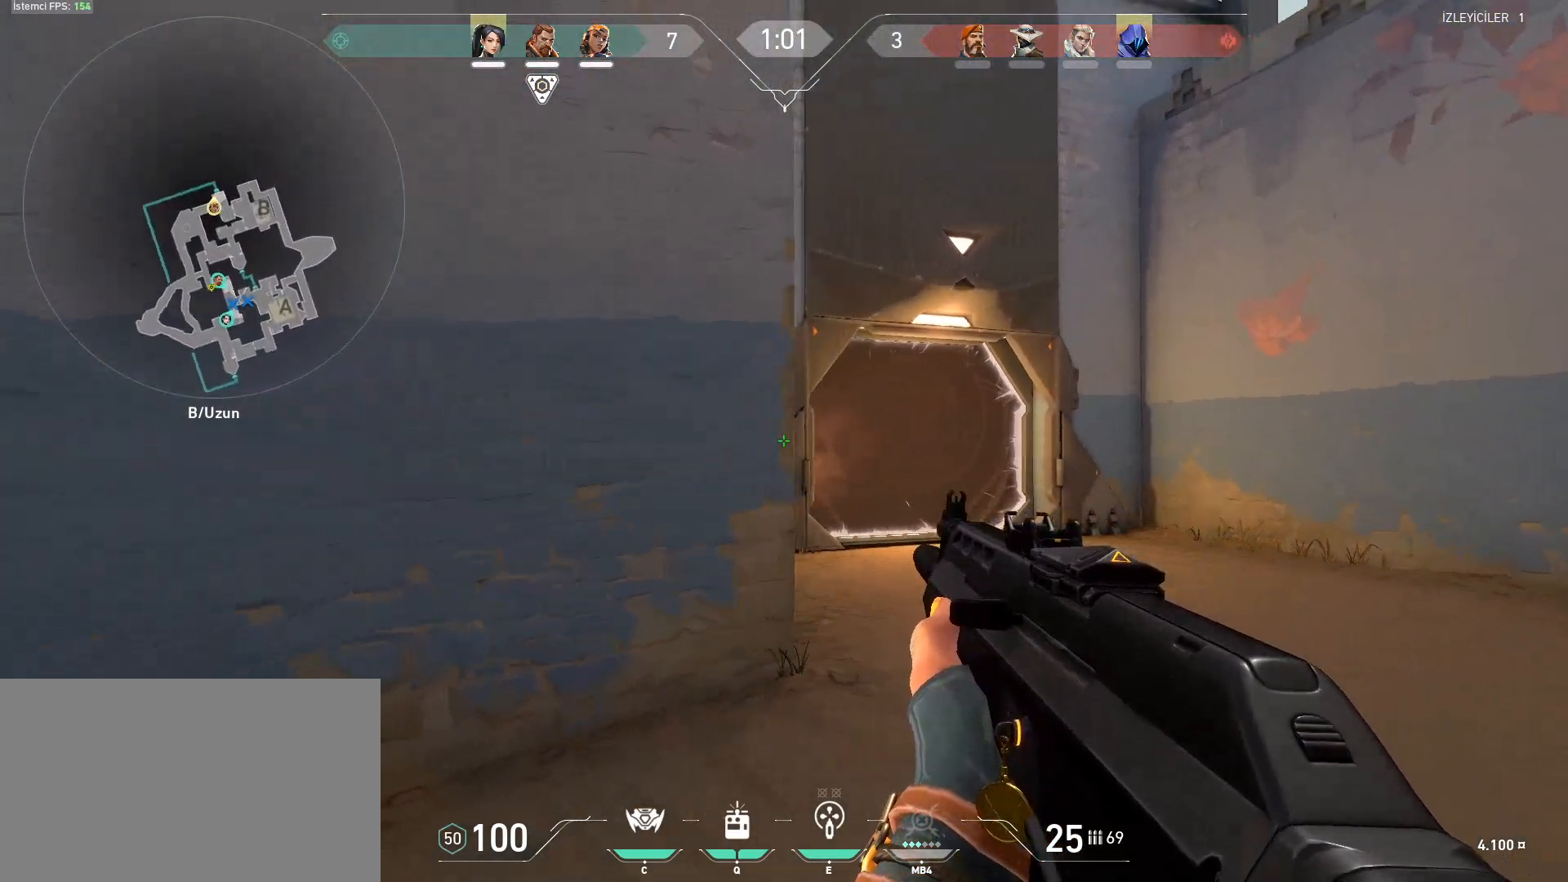
{"keys": ["d", "shift"], "mouse": [], "events": []}
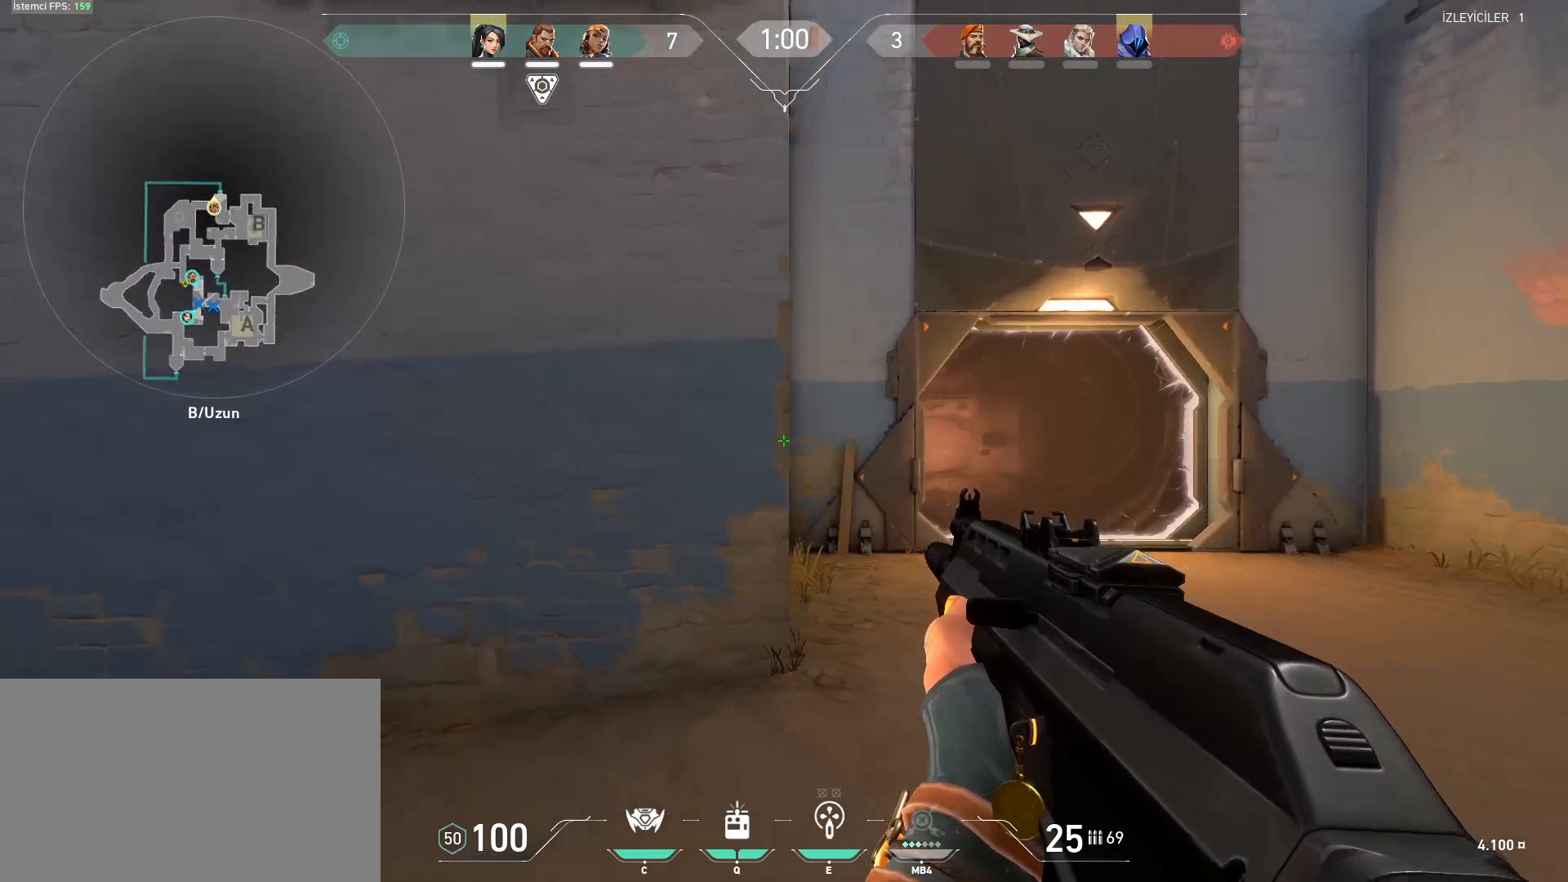
{"keys": ["a", "shift"], "mouse": [], "events": [[67, "d", "up"], [117, "a", "down"], [300, "s", "down"], [400, "s", "up"]]}
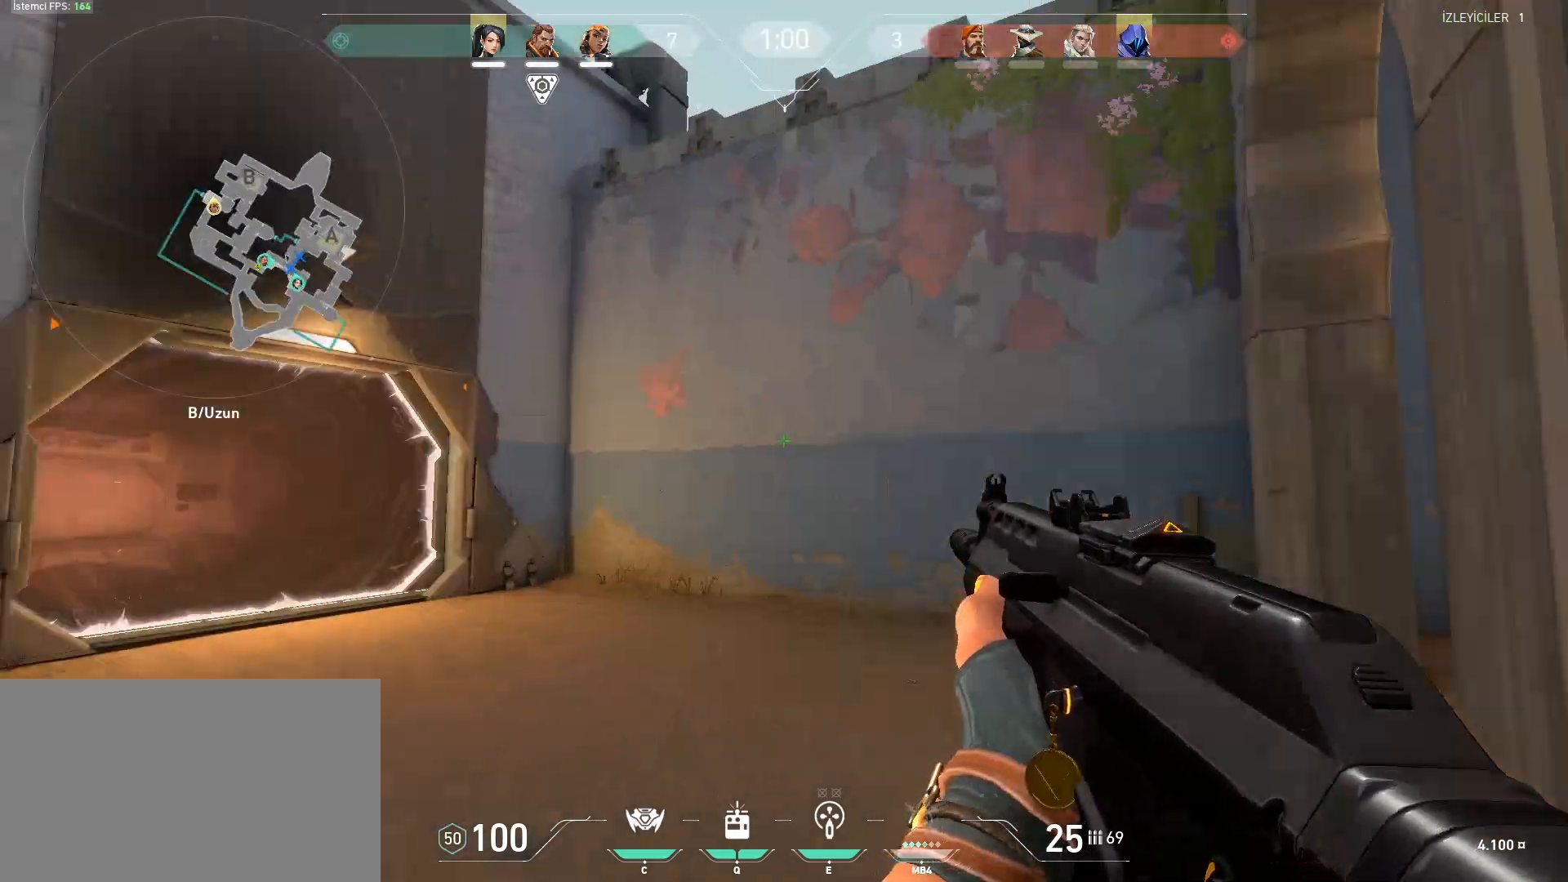
{"keys": ["a", "shift"], "mouse": [], "events": []}
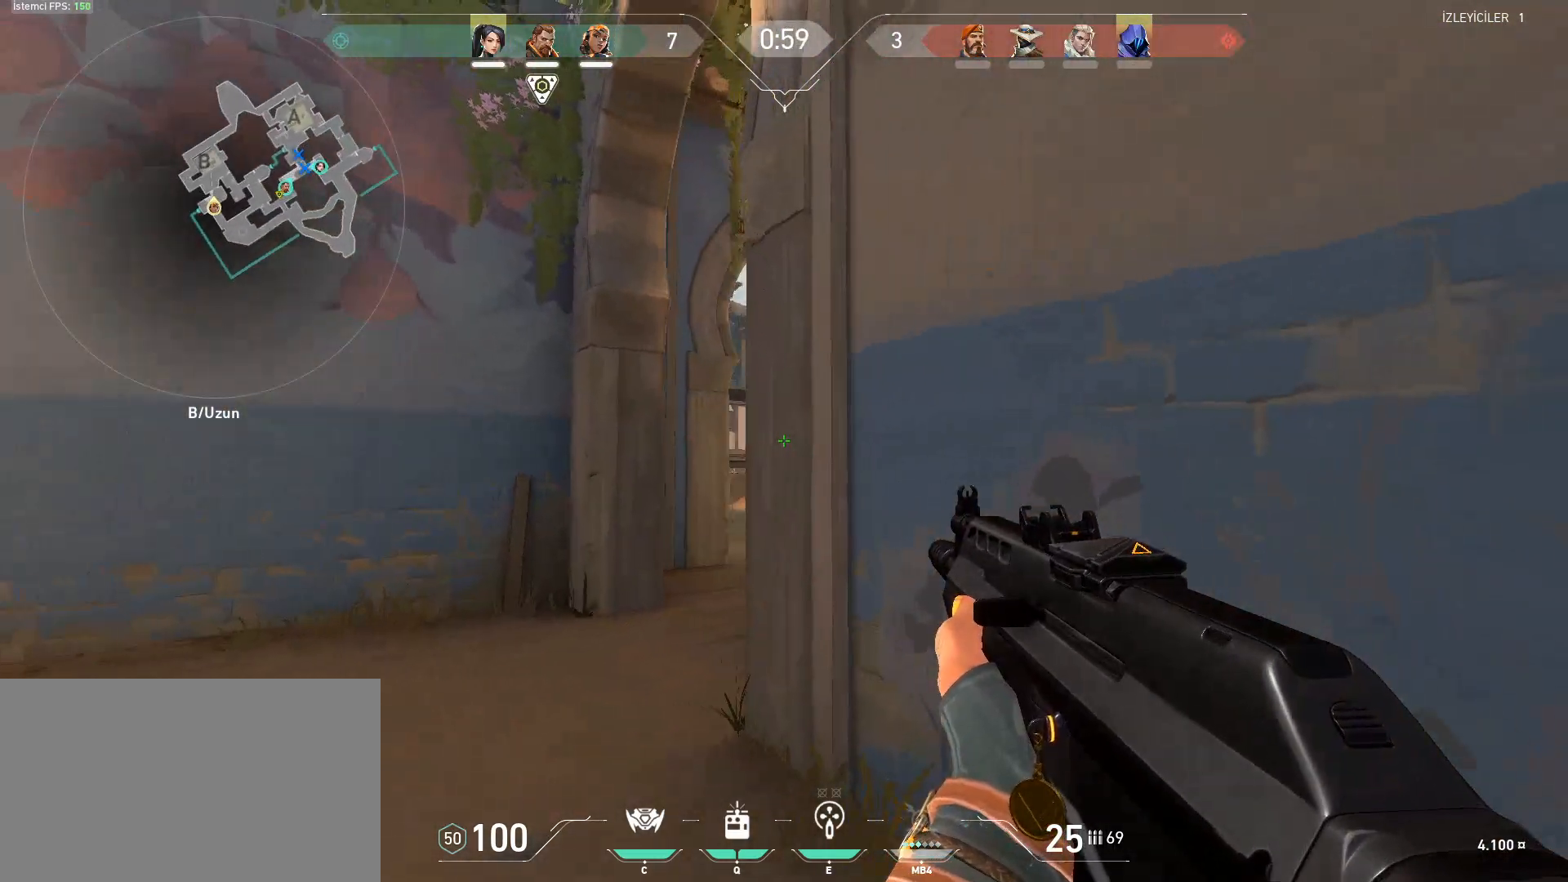
{"keys": ["a", "shift", "w"], "mouse": [], "events": [[50, "a", "up"], [100, "d", "down"], [150, "d", "up"], [200, "a", "down"], [484, "w", "down"]]}
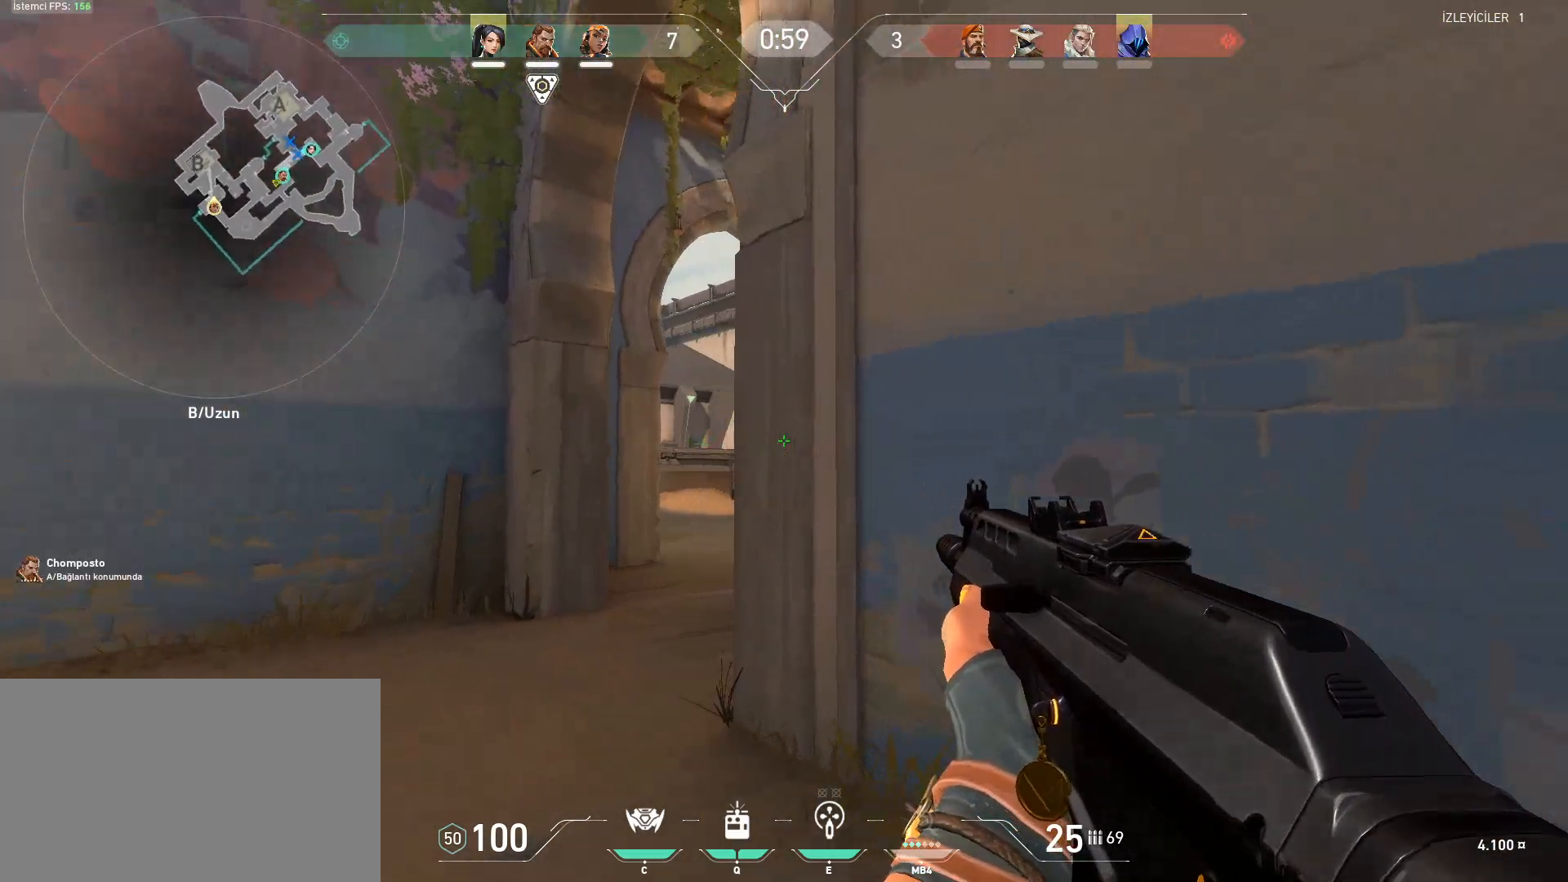
{"keys": ["a", "shift"], "mouse": [], "events": [[117, "w", "up"]]}
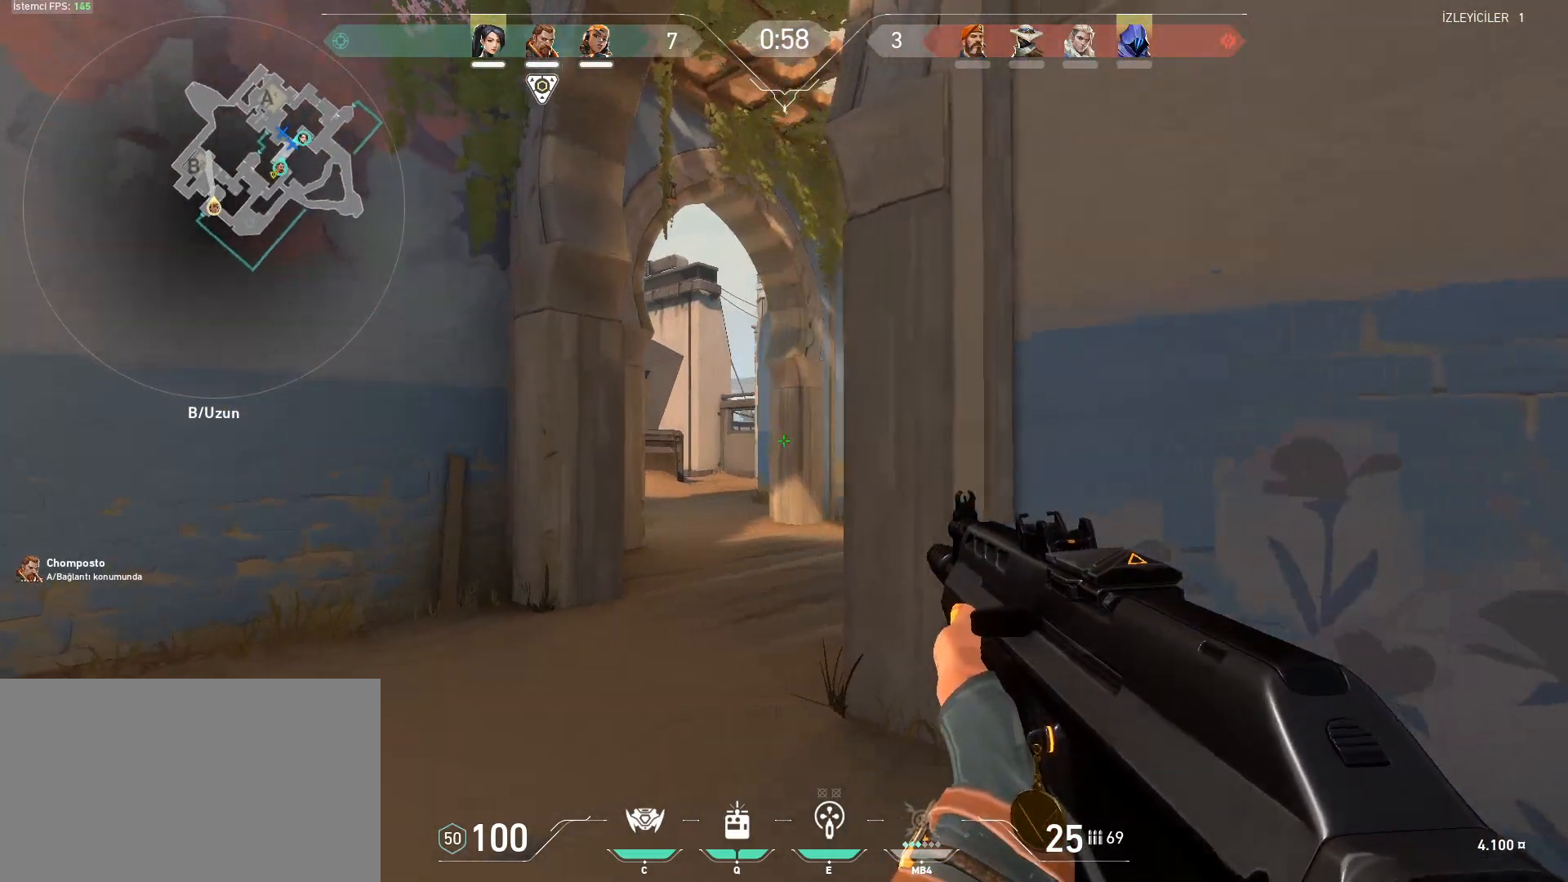
{"keys": ["a", "shift", "w"], "mouse": [], "events": [[367, "w", "down"]]}
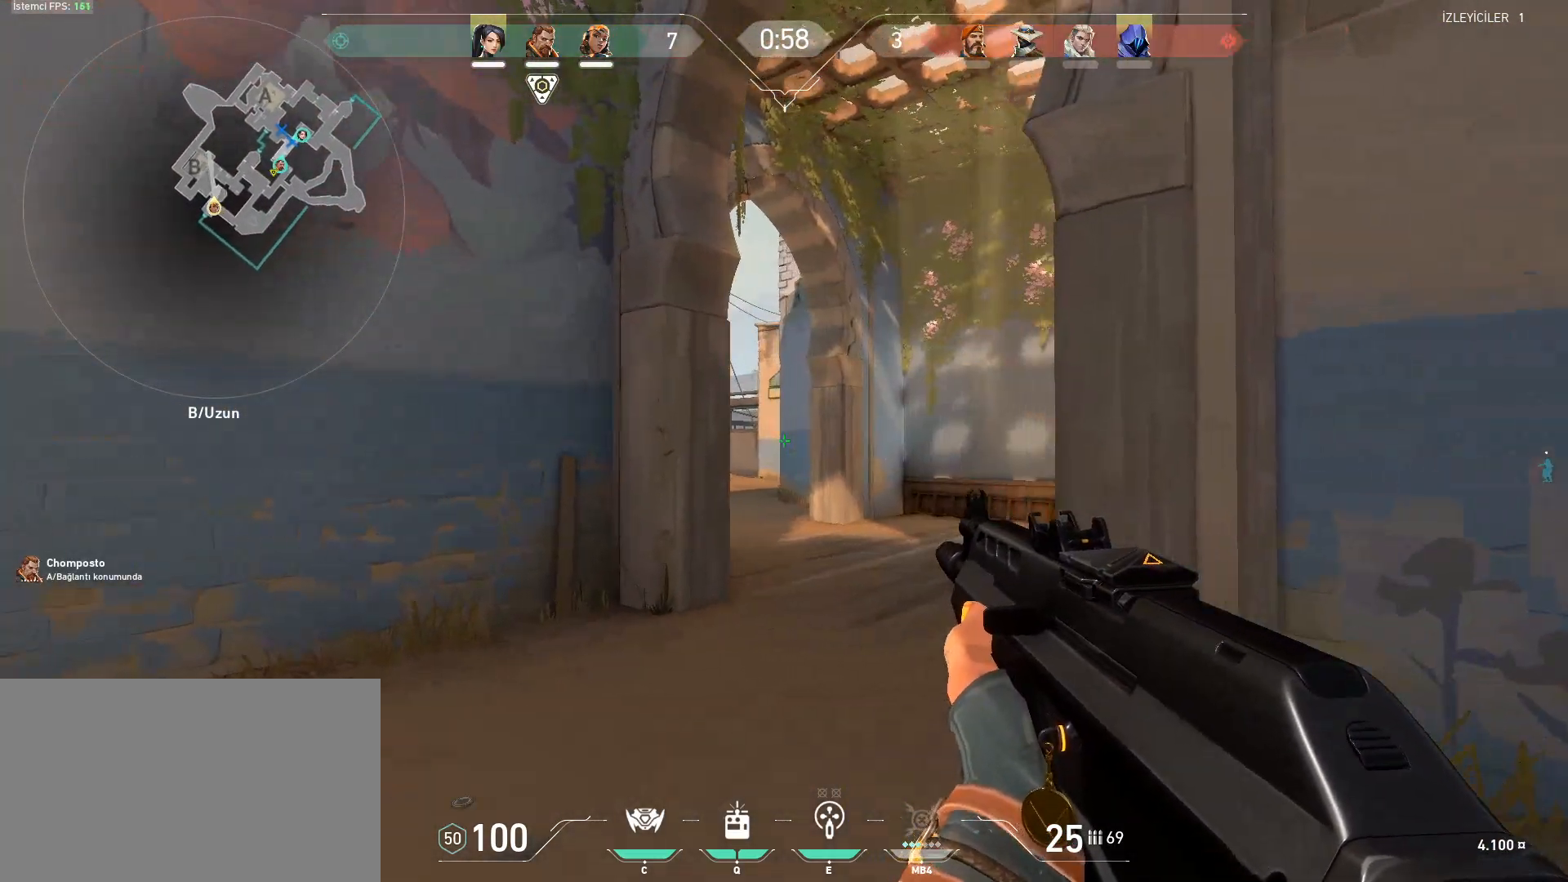
{"keys": ["a", "shift"], "mouse": [], "events": [[201, "w", "up"]]}